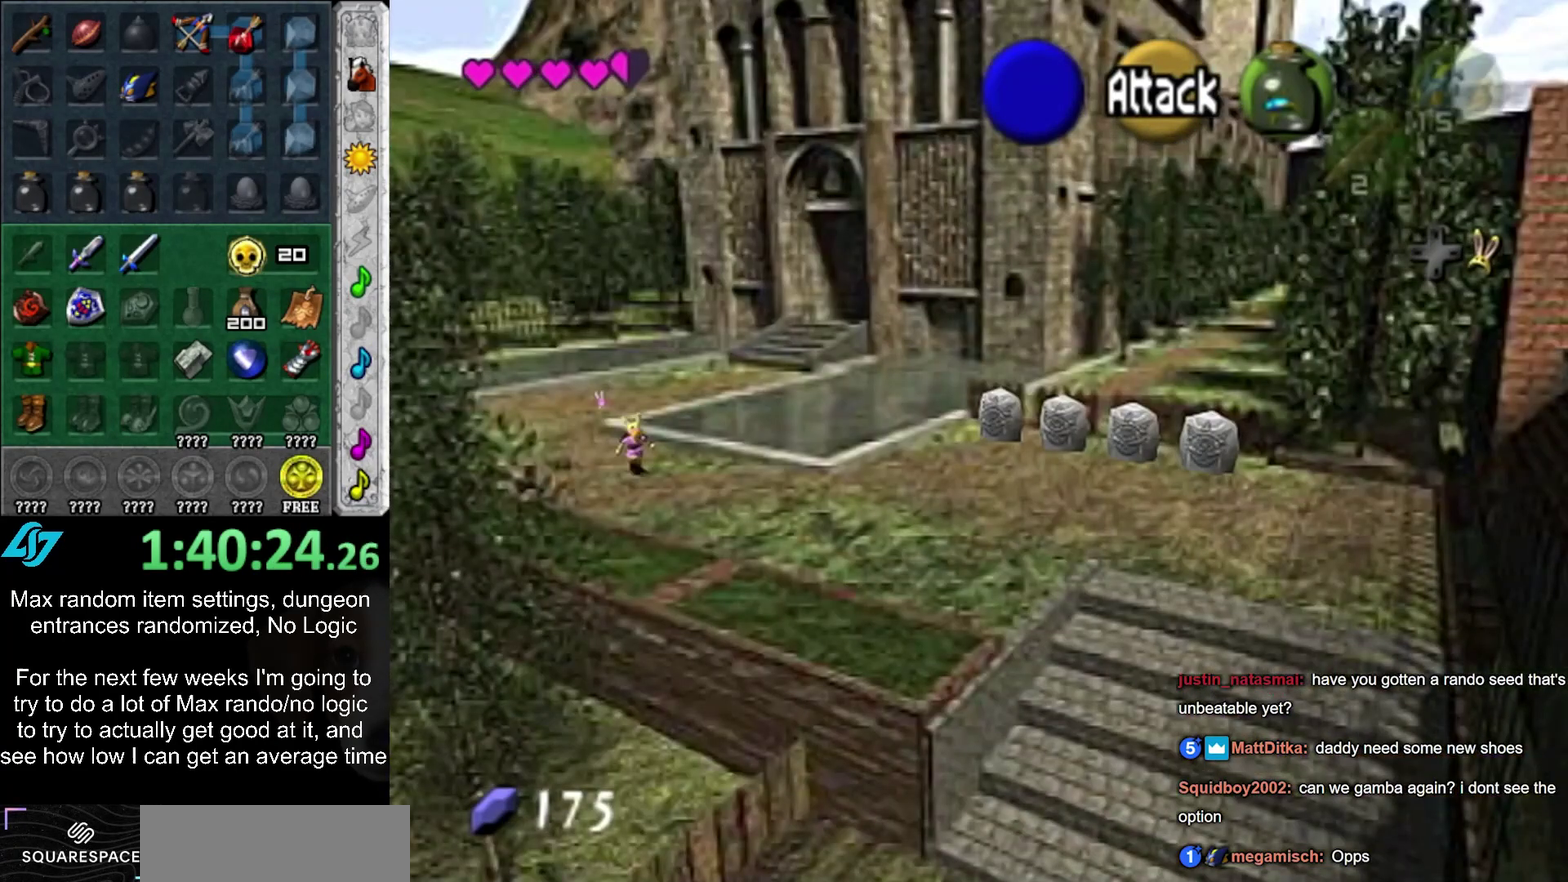
Gameplay with a controller (PlayStation layout); each line is a JSON object with the inputs held at the frame after it. "events" lists button and stick changes between this image and that frame as [ms after this image, input, new state], when the widget could be followed in between. Not read: L2 L3 R3.
{"buttons": [], "left_stick": "down-right", "right_stick": "center", "events": []}
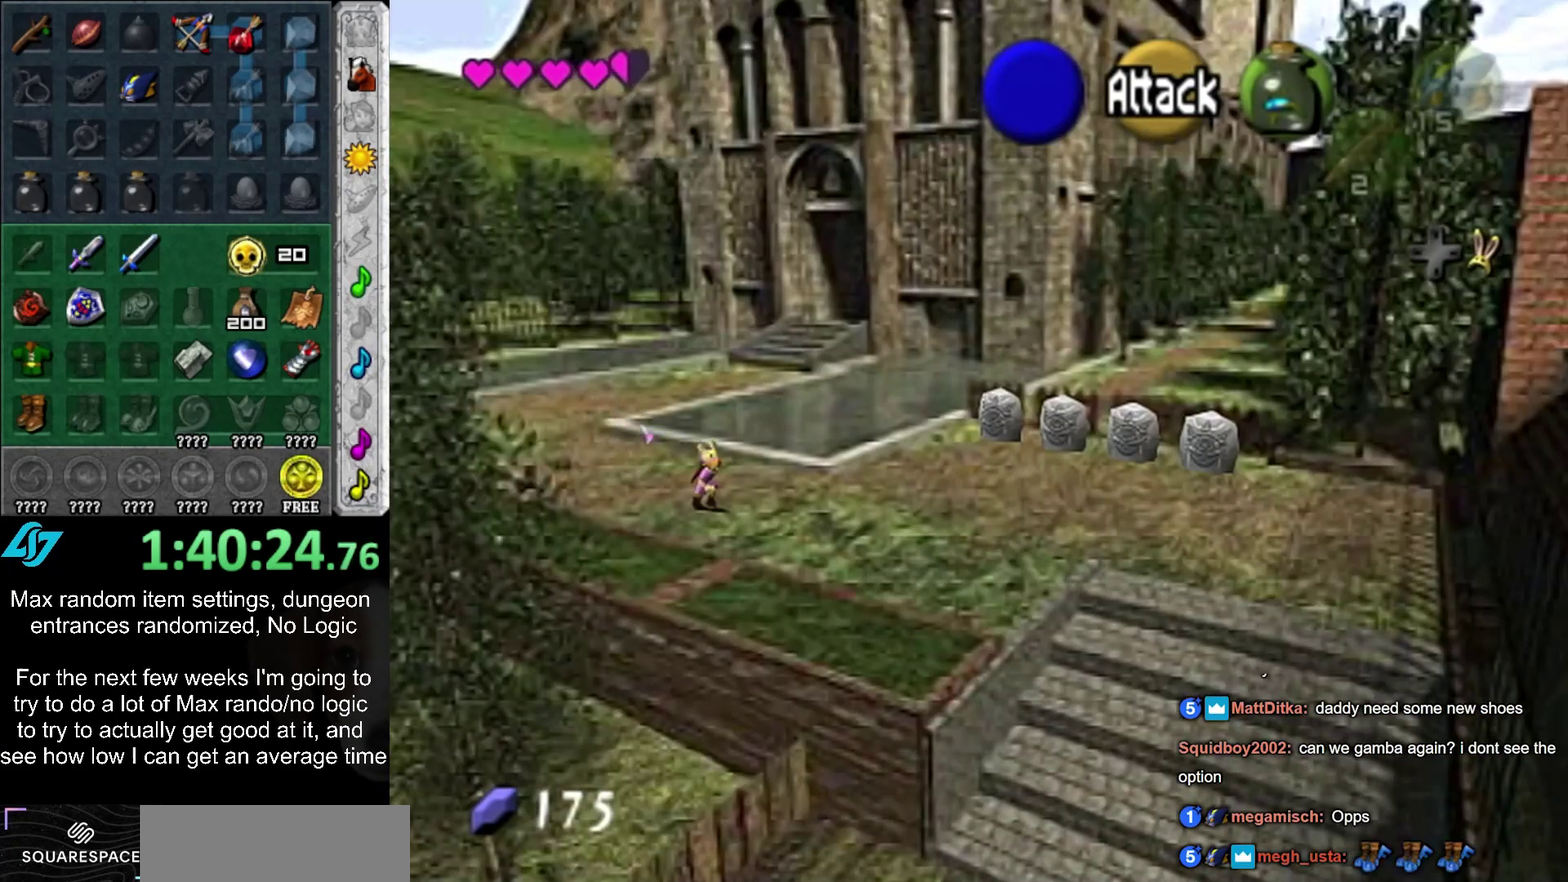
{"buttons": [], "left_stick": "down-right", "right_stick": "center", "events": []}
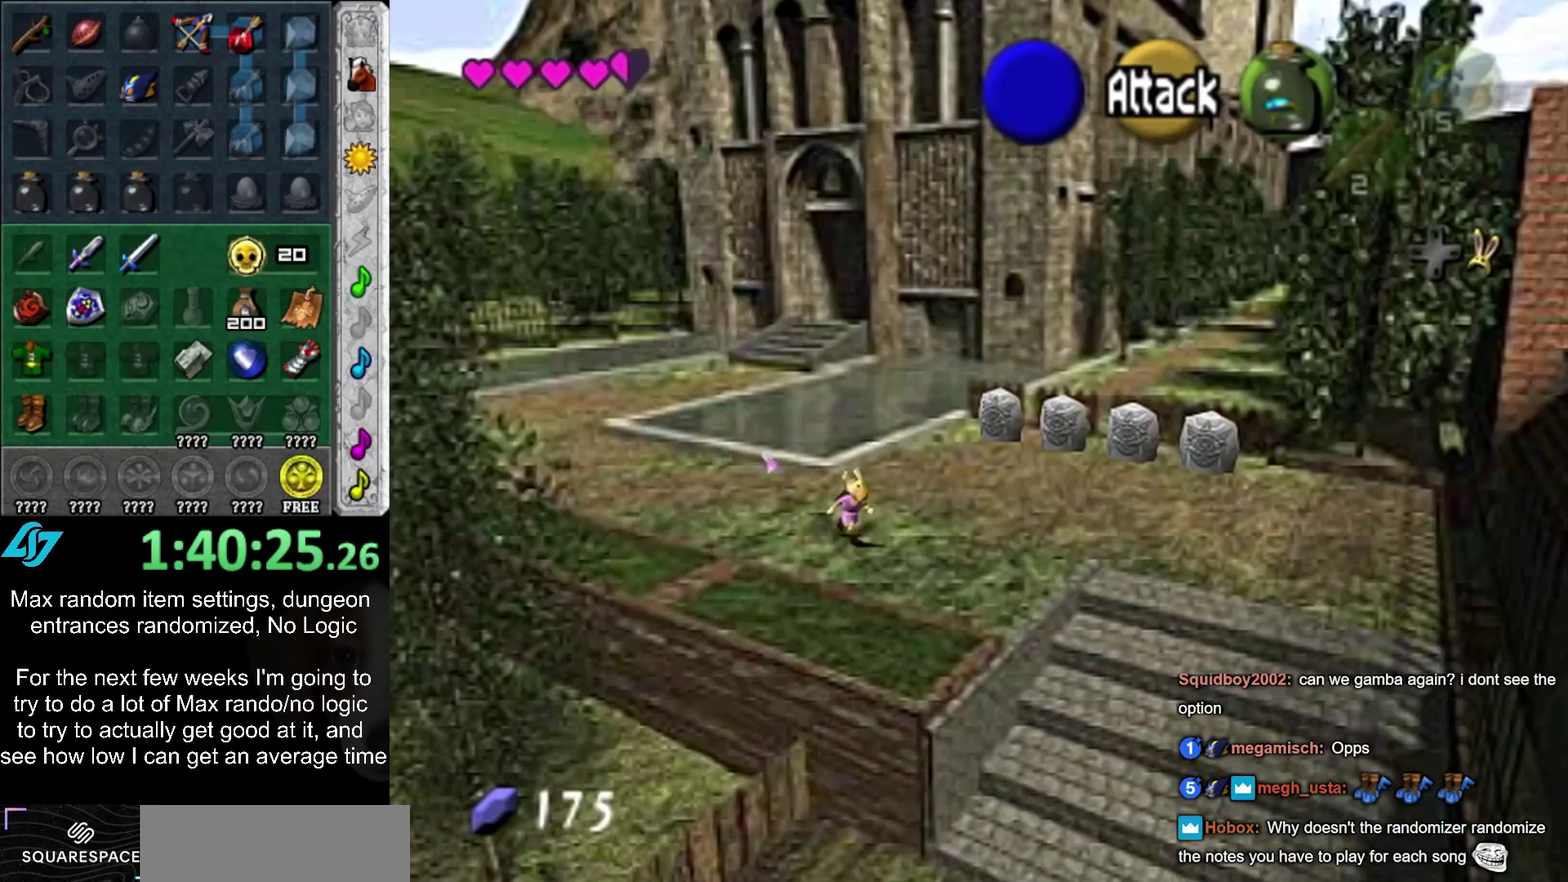
{"buttons": [], "left_stick": "down", "right_stick": "center", "events": [[200, "left_stick", "down"]]}
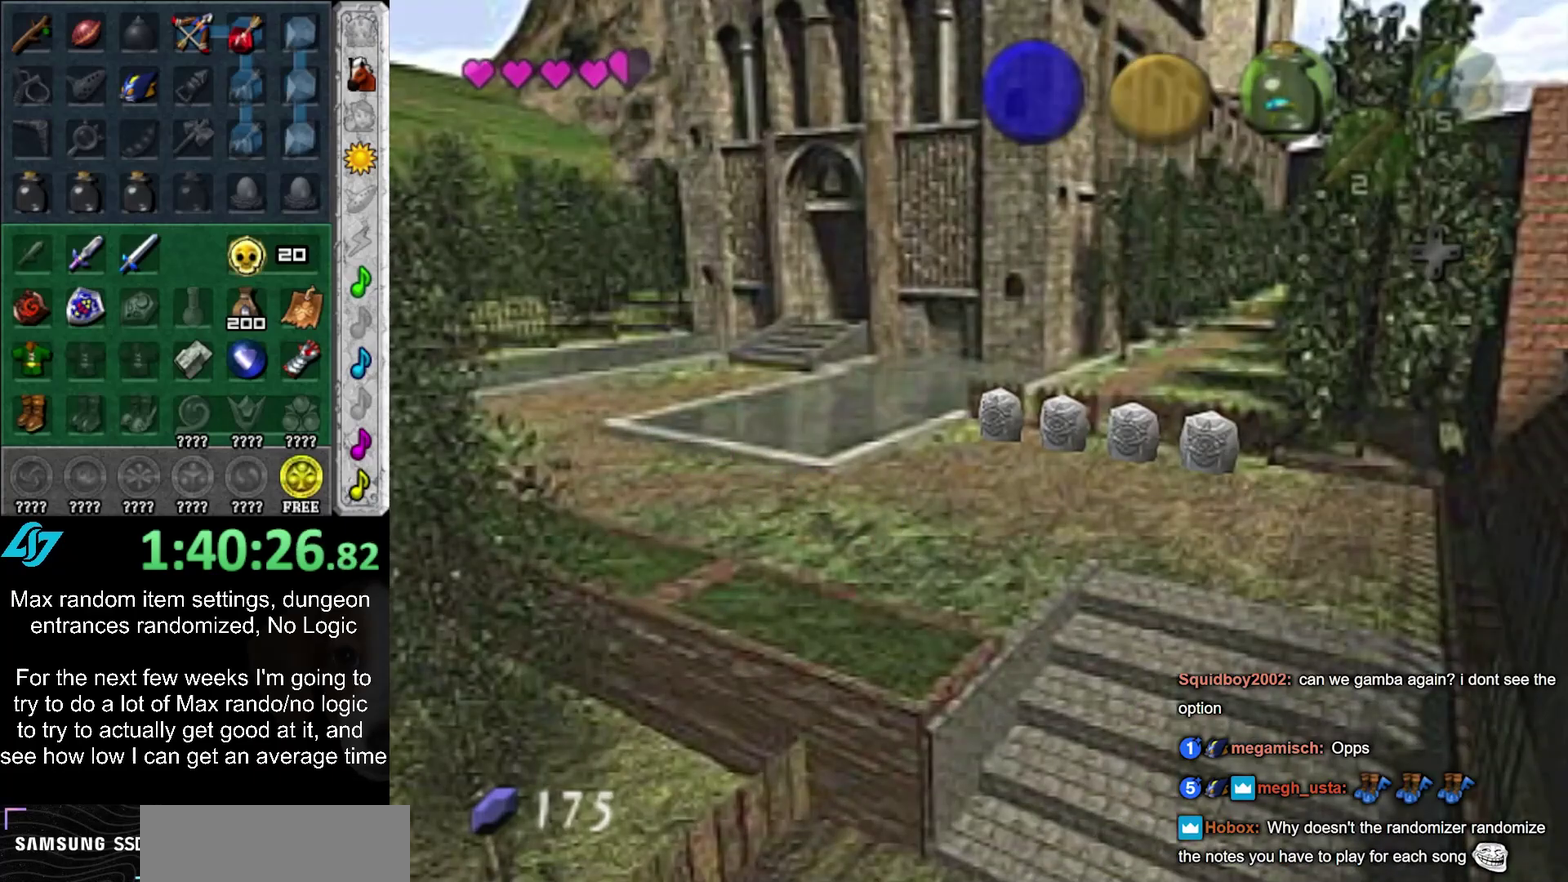
{"buttons": [], "left_stick": "down-right", "right_stick": "center", "events": [[283, "left_stick", "center"], [500, "left_stick", "down-right"]]}
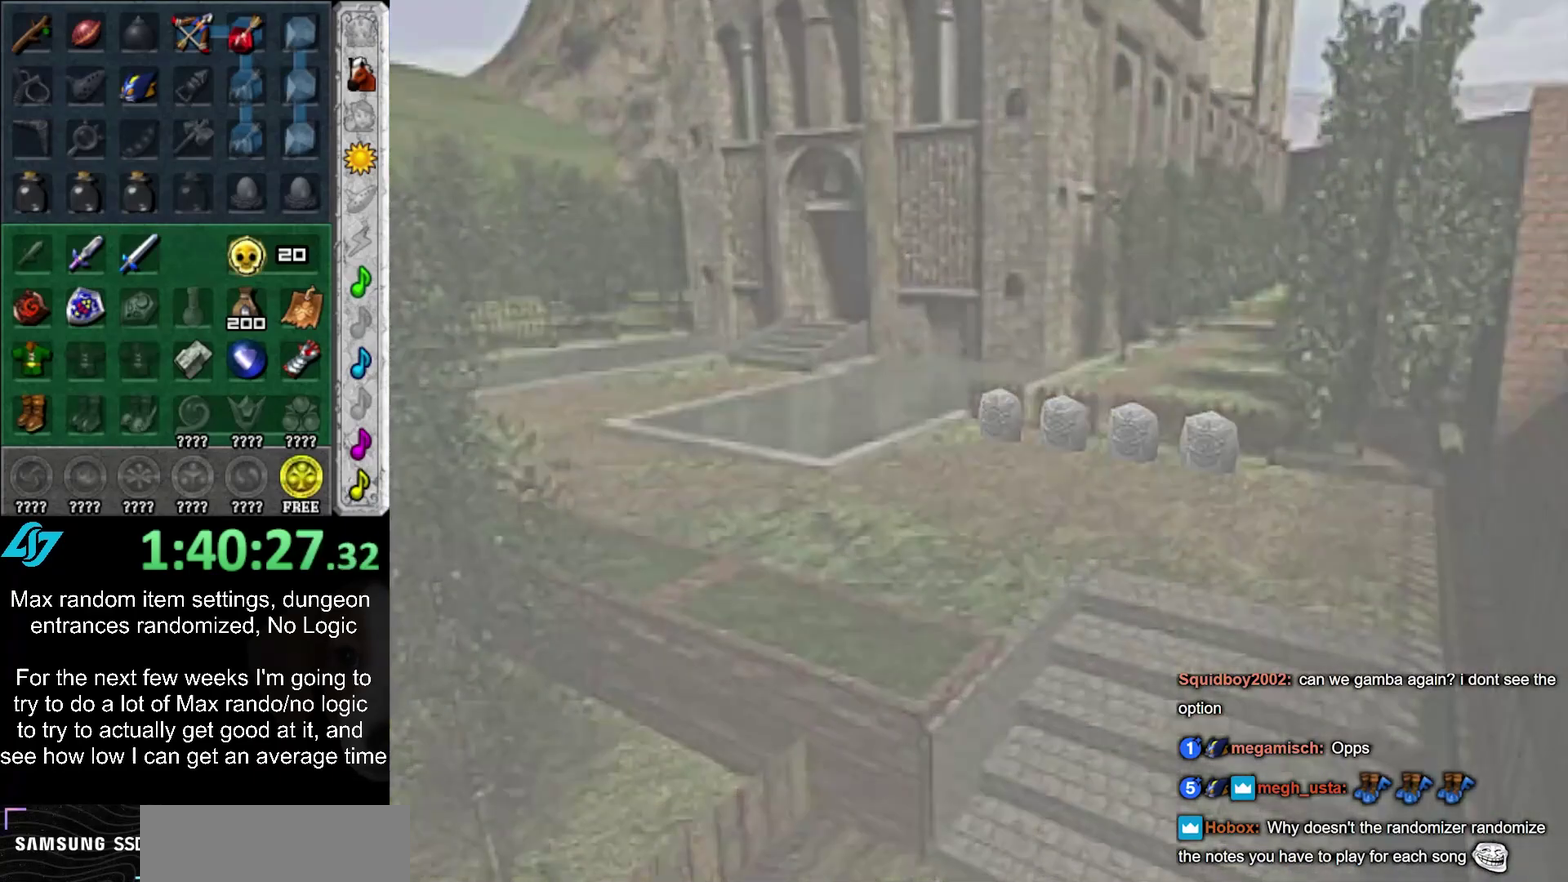
{"buttons": [], "left_stick": "down-right", "right_stick": "center", "events": []}
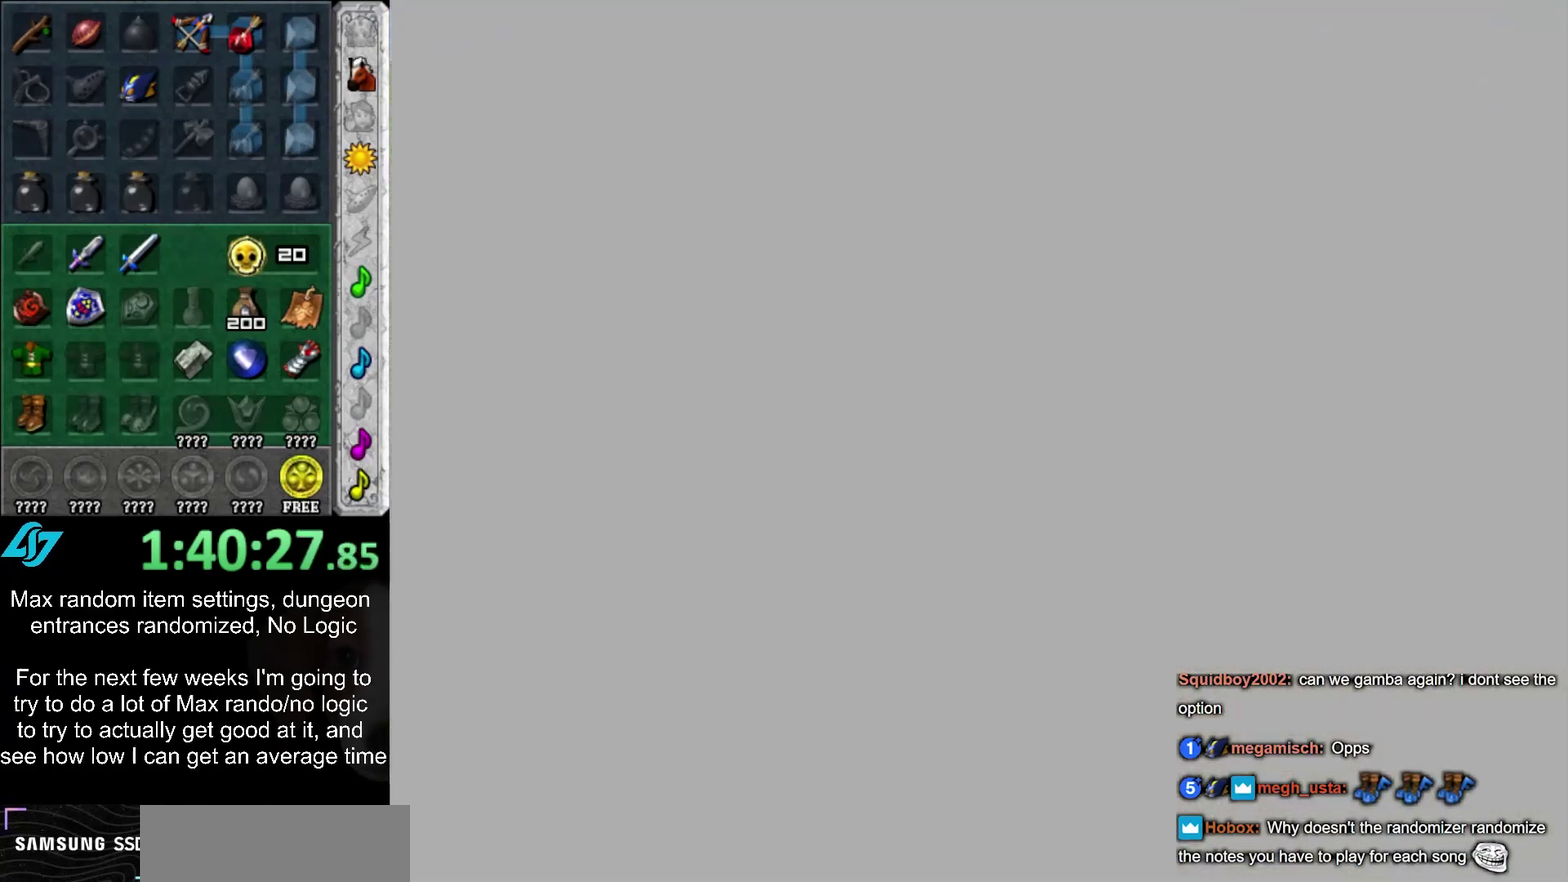
{"buttons": [], "left_stick": "down-right", "right_stick": "center", "events": []}
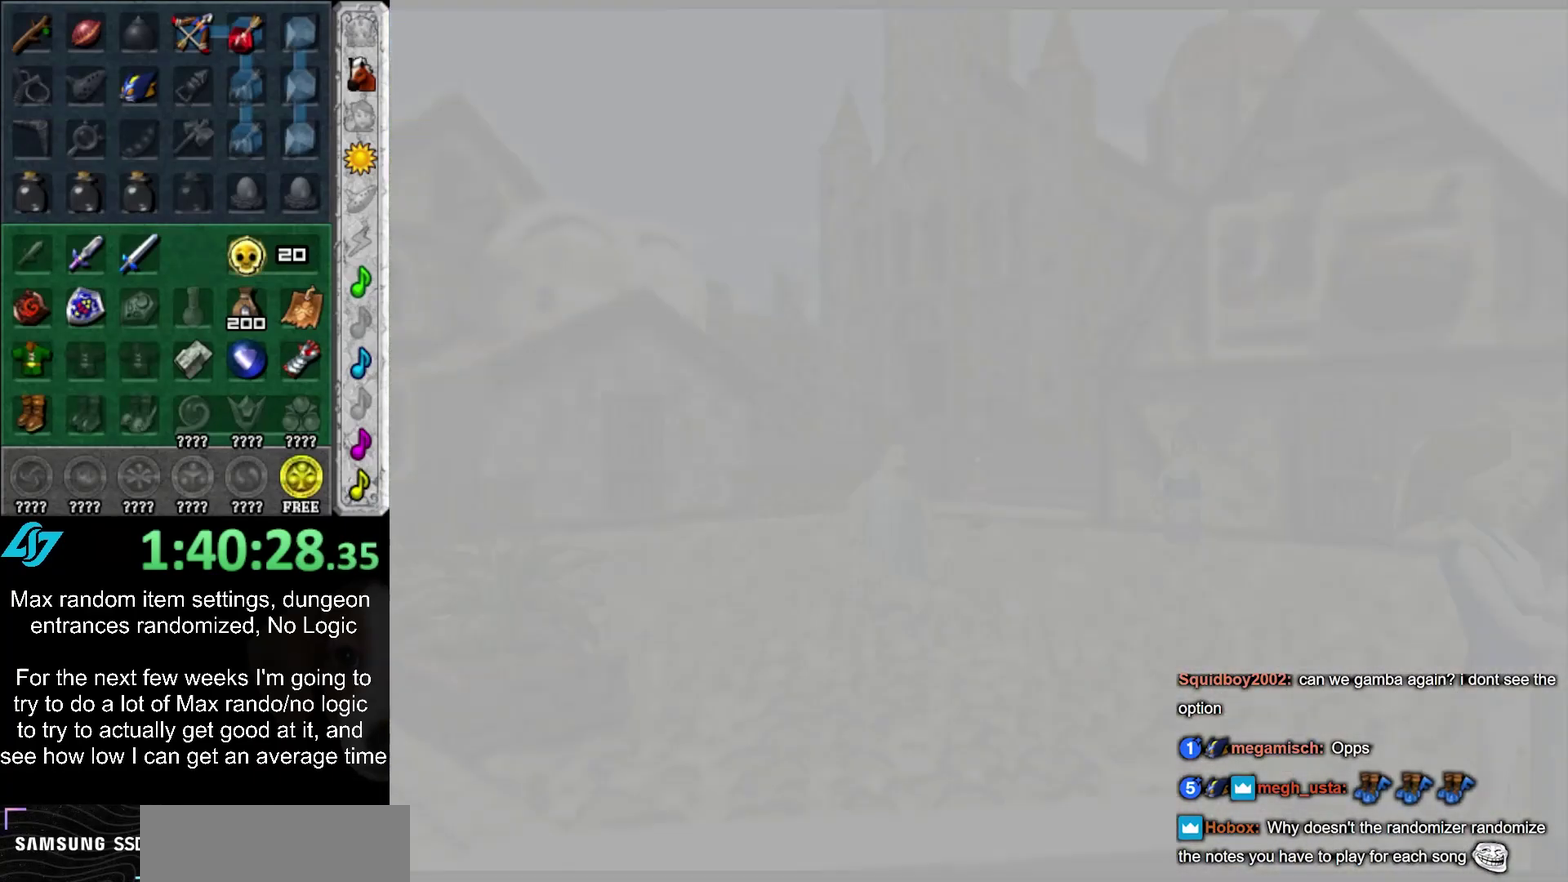
{"buttons": [], "left_stick": "down-right", "right_stick": "center", "events": []}
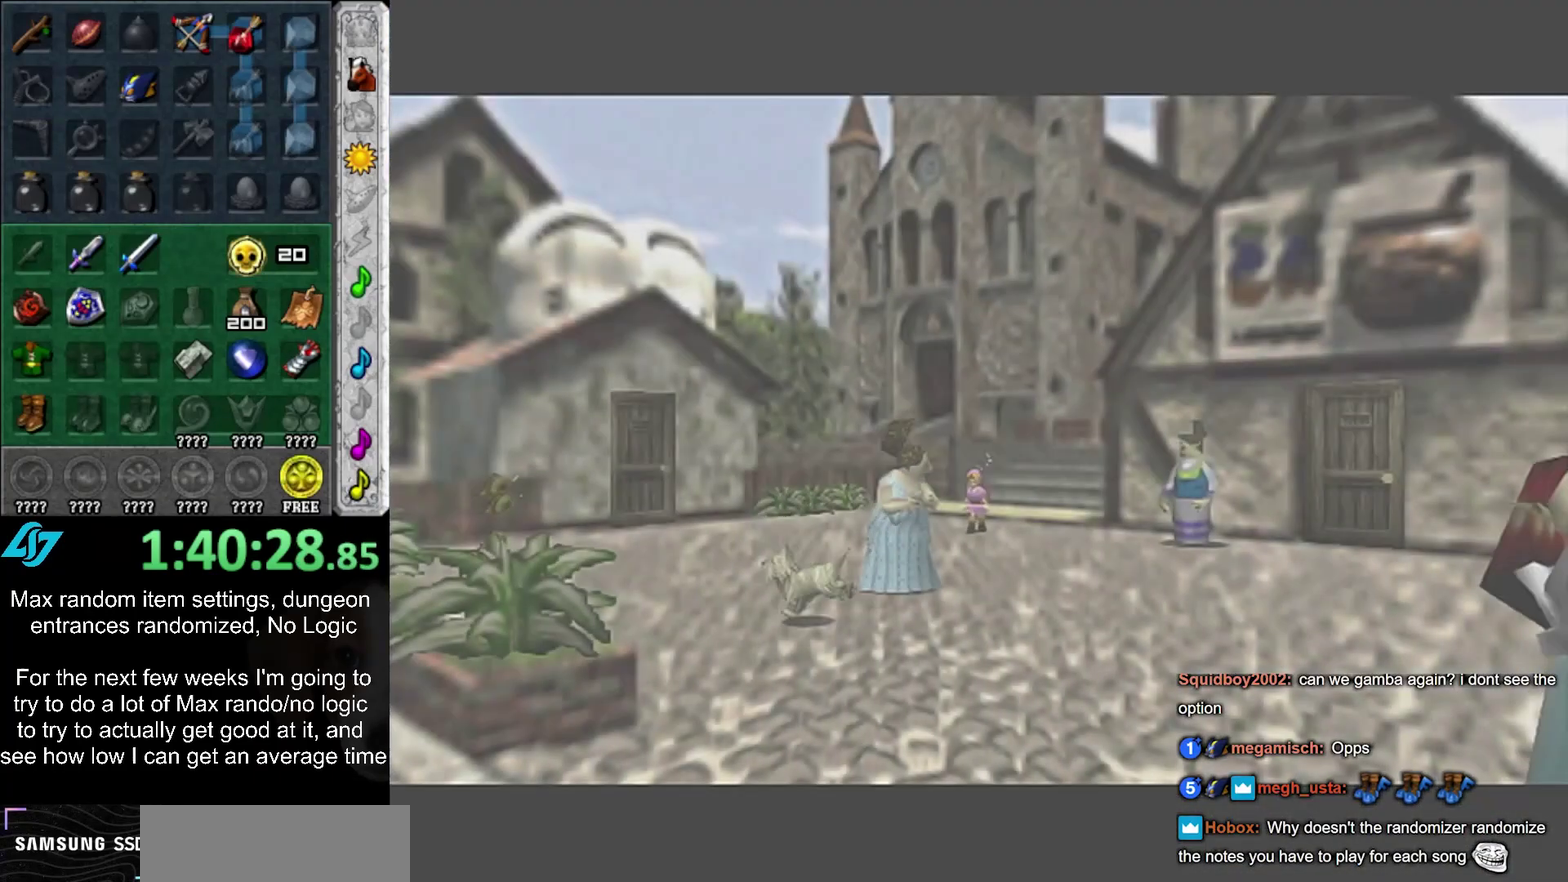
{"buttons": [], "left_stick": "down-right", "right_stick": "center", "events": []}
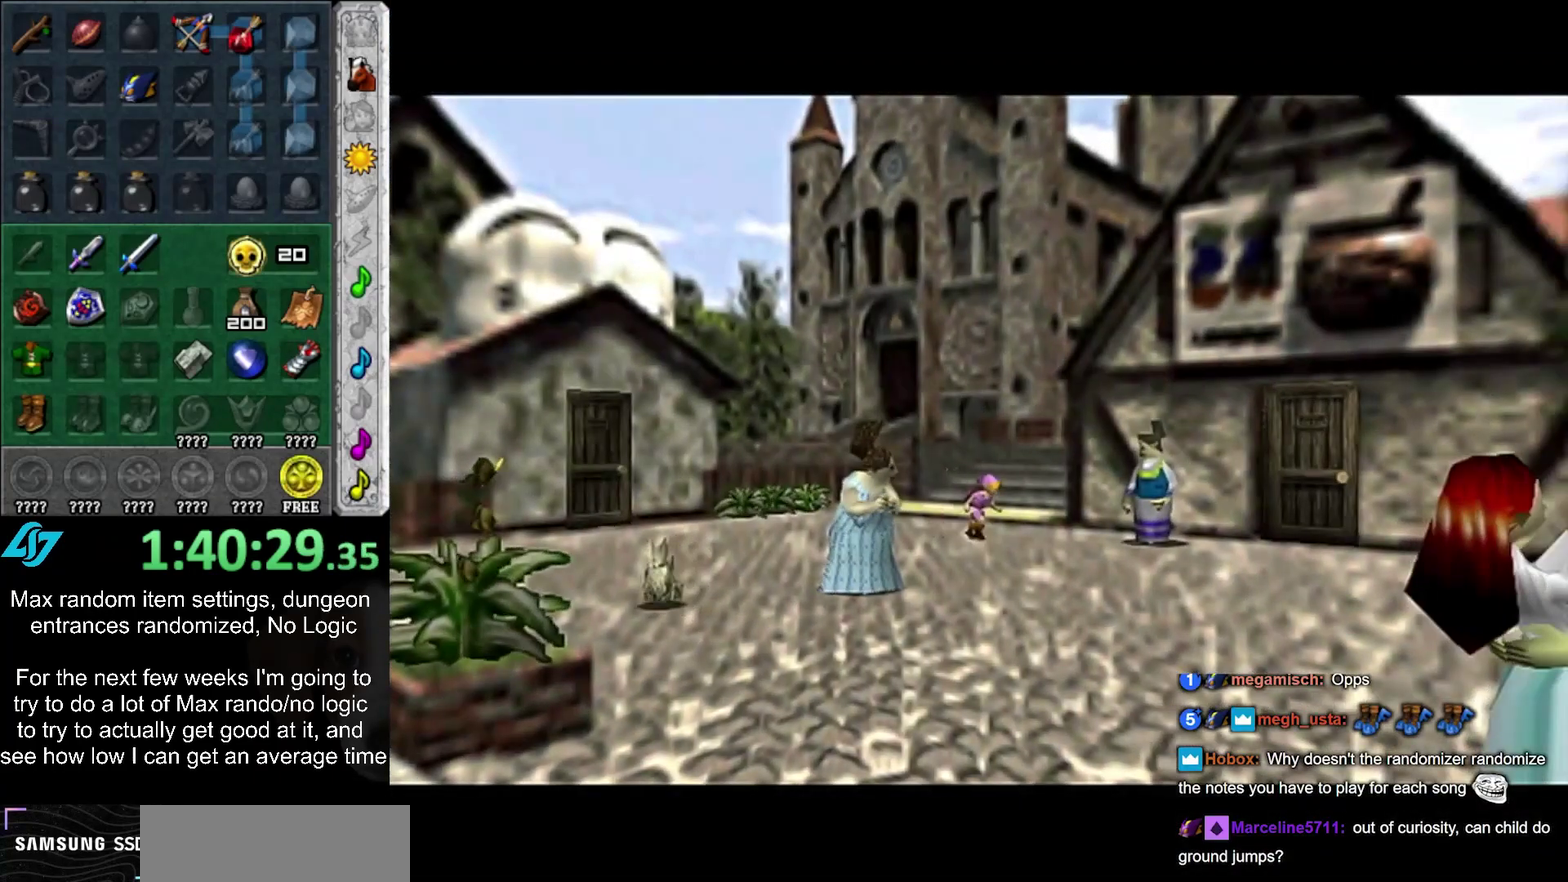
{"buttons": [], "left_stick": "up-right", "right_stick": "center", "events": [[333, "left_stick", "right"], [433, "left_stick", "up-right"]]}
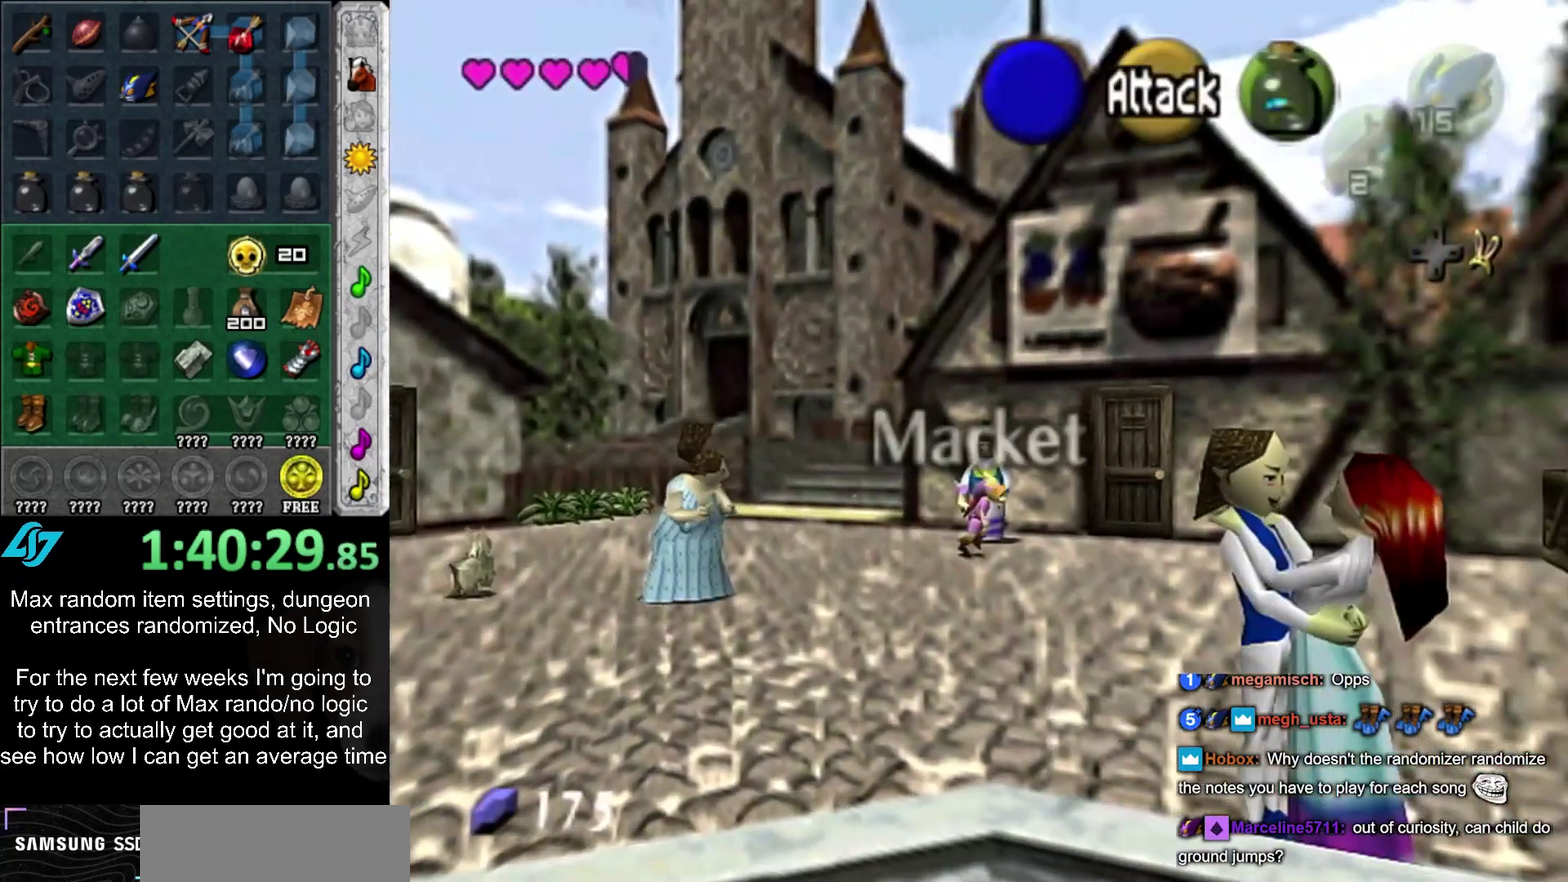
{"buttons": [], "left_stick": "up", "right_stick": "center", "events": [[167, "left_stick", "center"], [233, "CROSS", "down"], [300, "CROSS", "up"], [300, "left_stick", "up"]]}
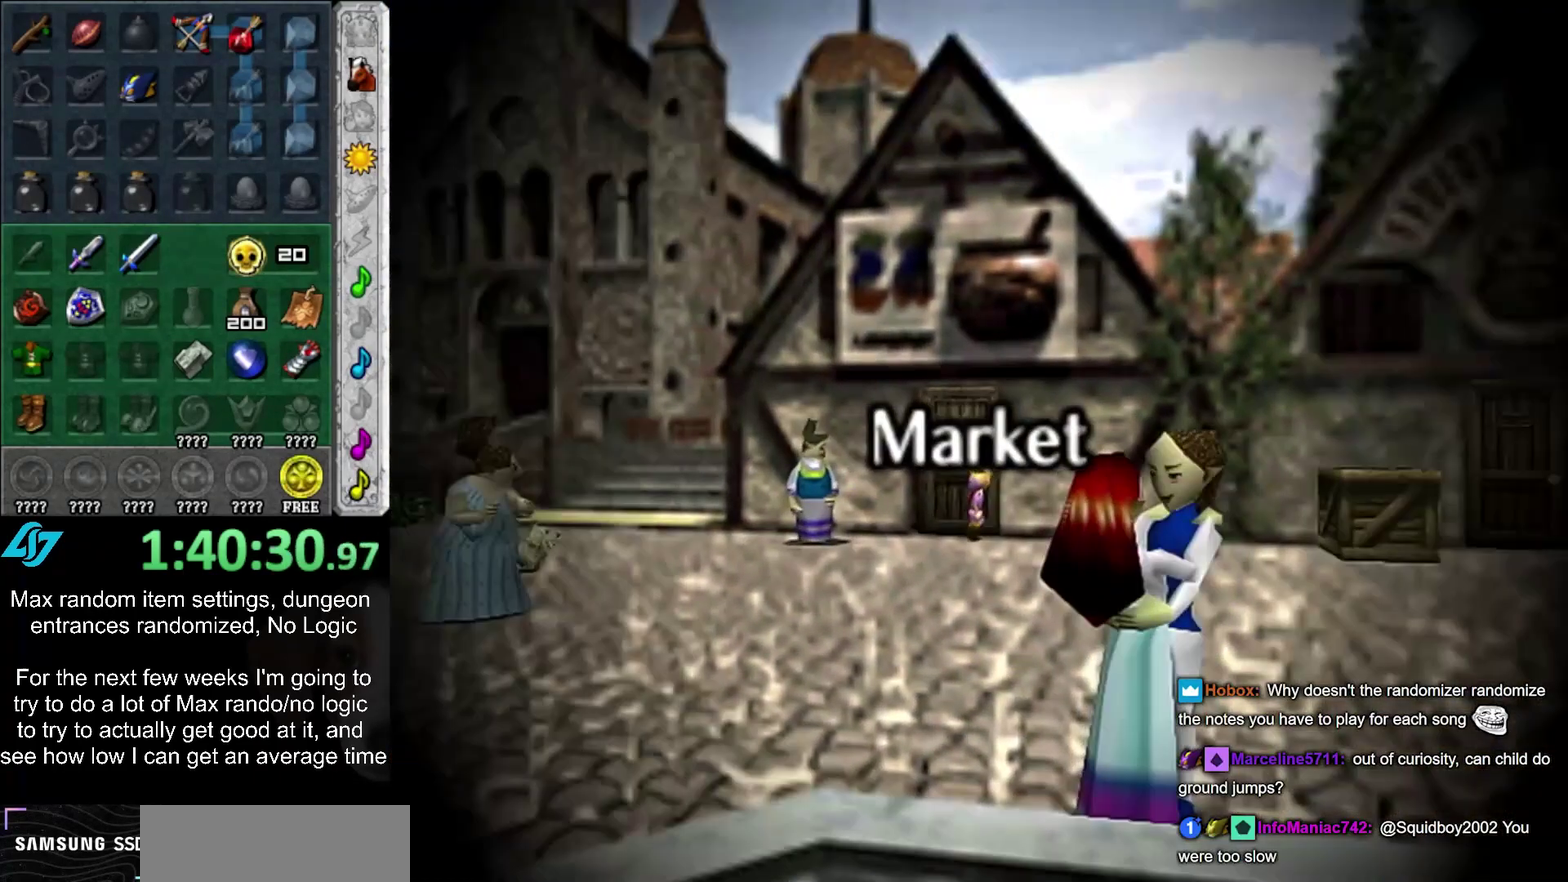
{"buttons": [], "left_stick": "up", "right_stick": "center", "events": []}
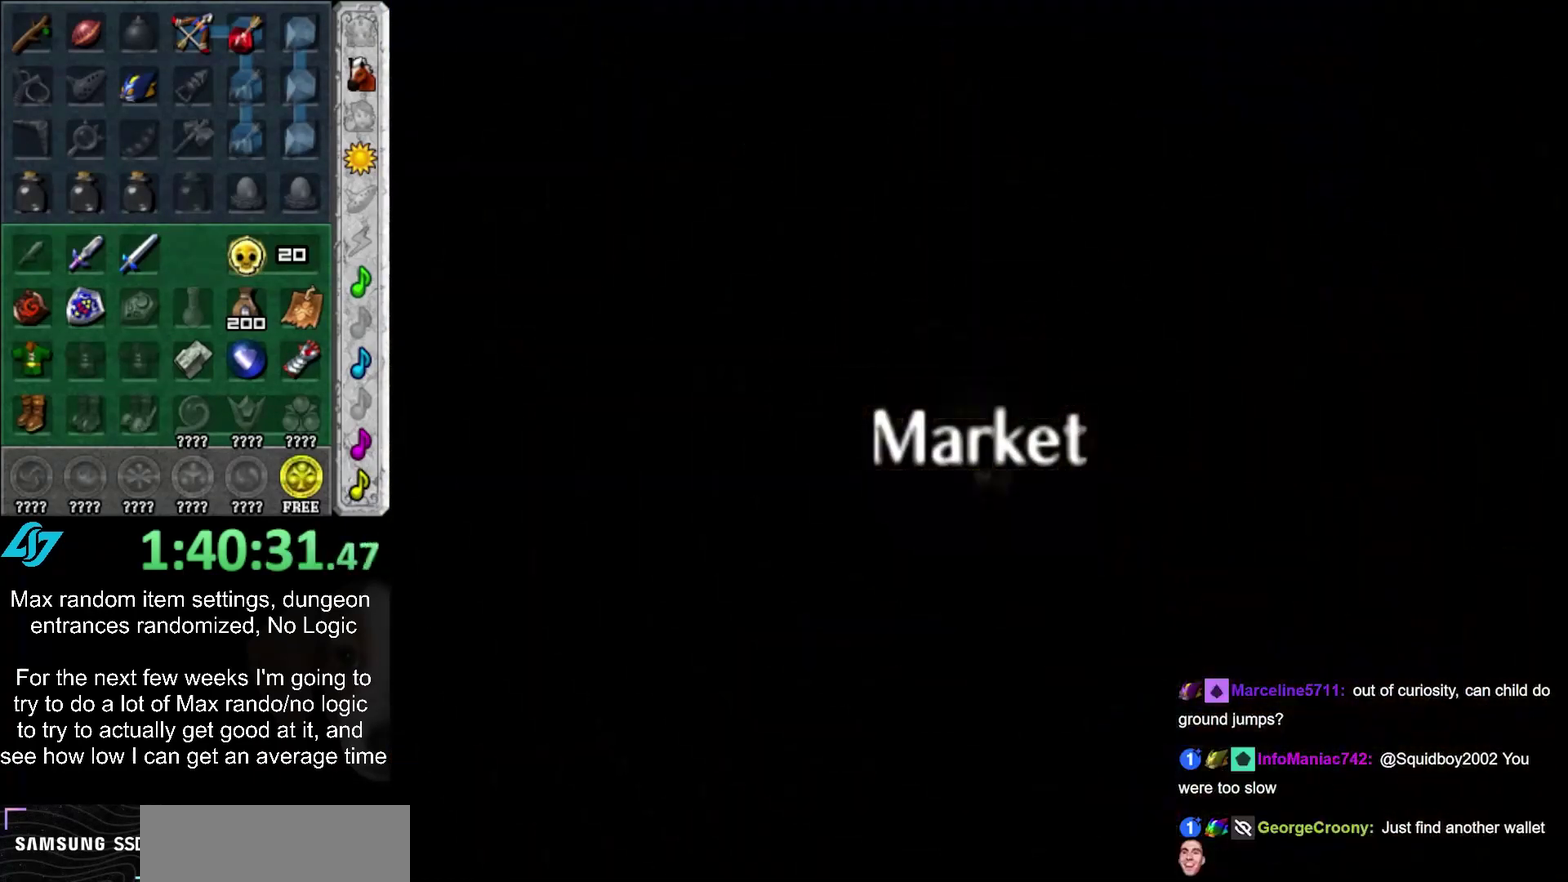
{"buttons": [], "left_stick": "up", "right_stick": "center", "events": []}
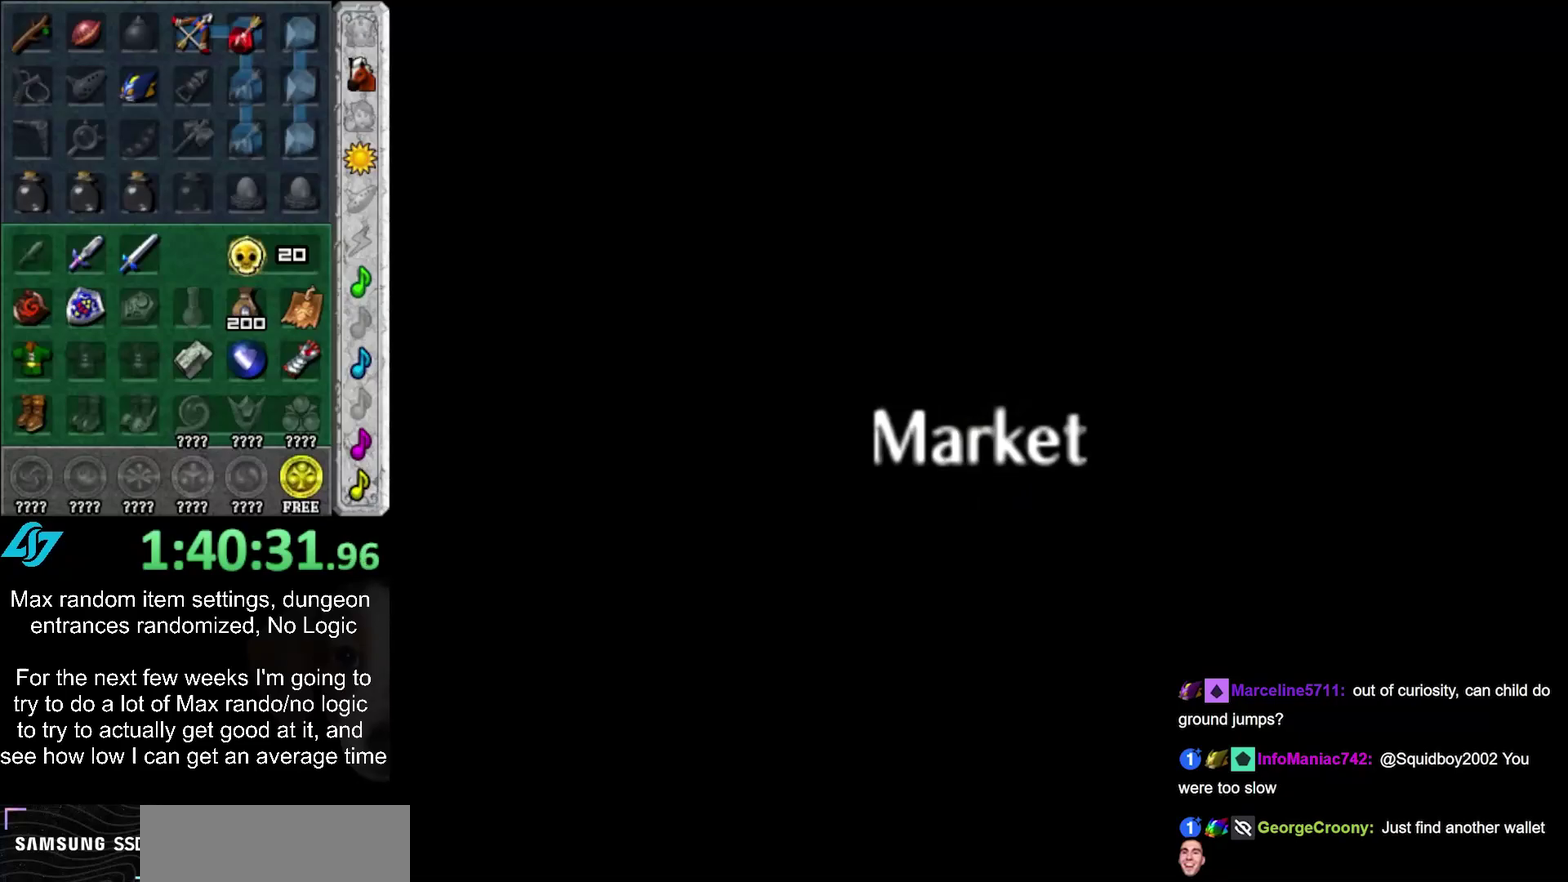
{"buttons": [], "left_stick": "up", "right_stick": "center", "events": []}
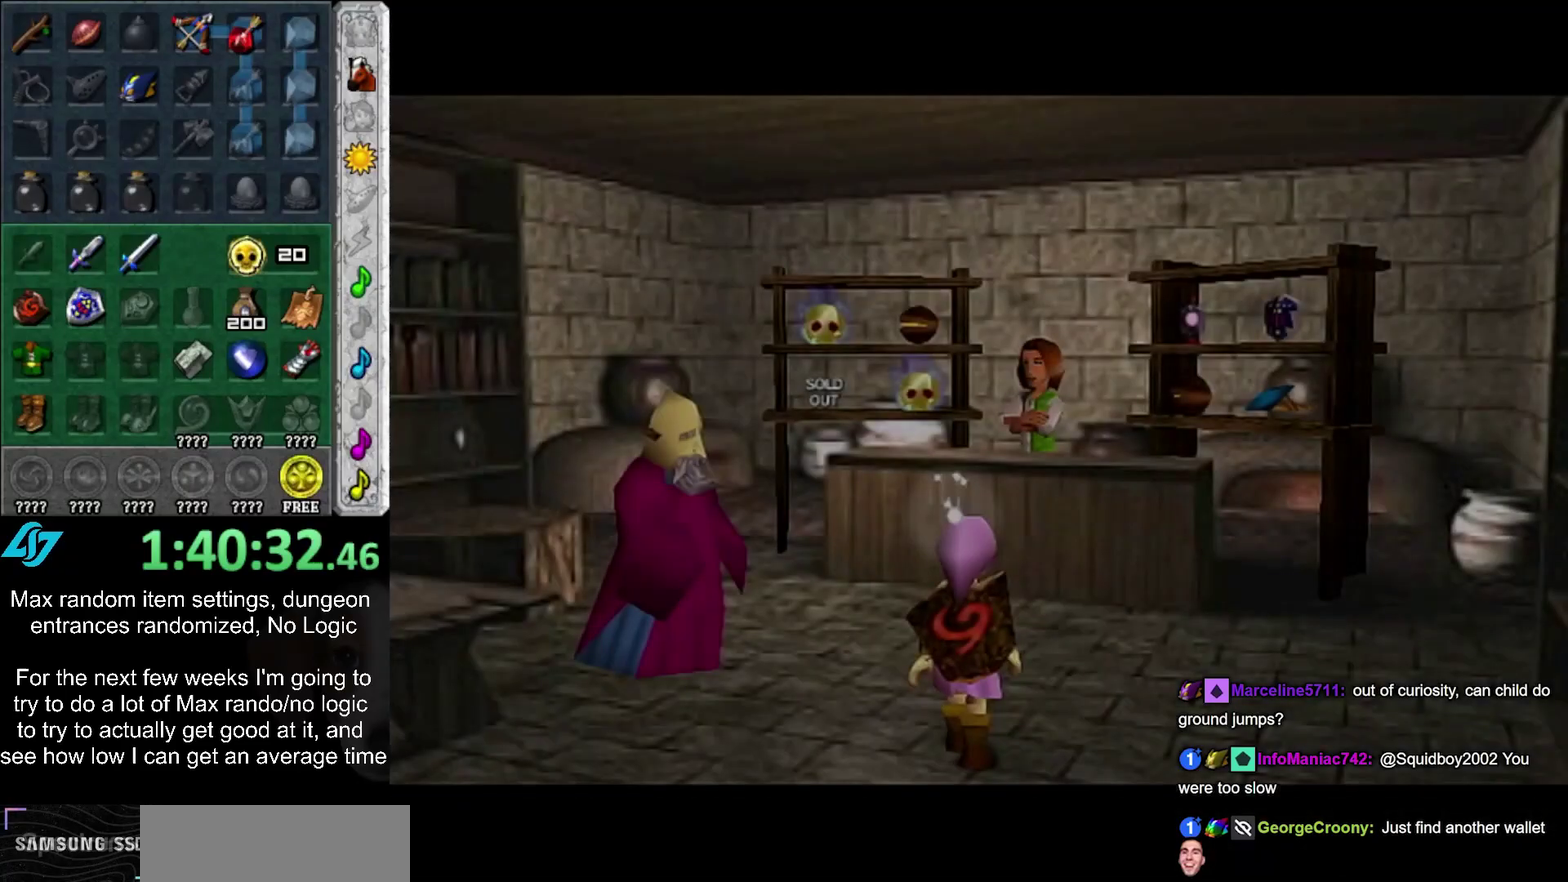
{"buttons": [], "left_stick": "down", "right_stick": "center", "events": [[350, "left_stick", "center"], [450, "left_stick", "down"]]}
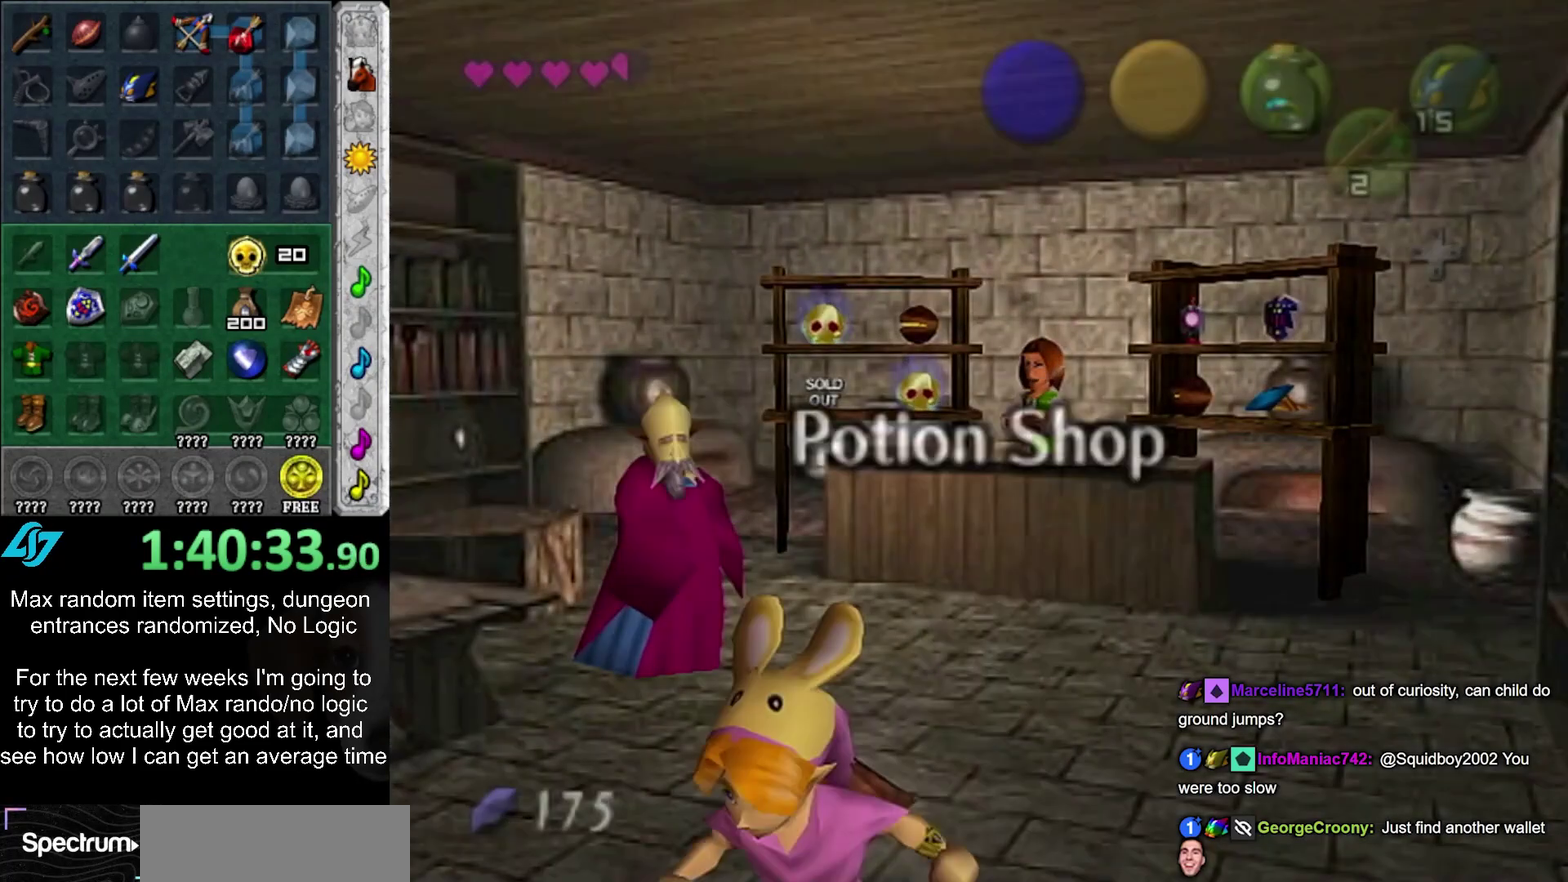
{"buttons": [], "left_stick": "center", "right_stick": "center", "events": [[100, "left_stick", "center"]]}
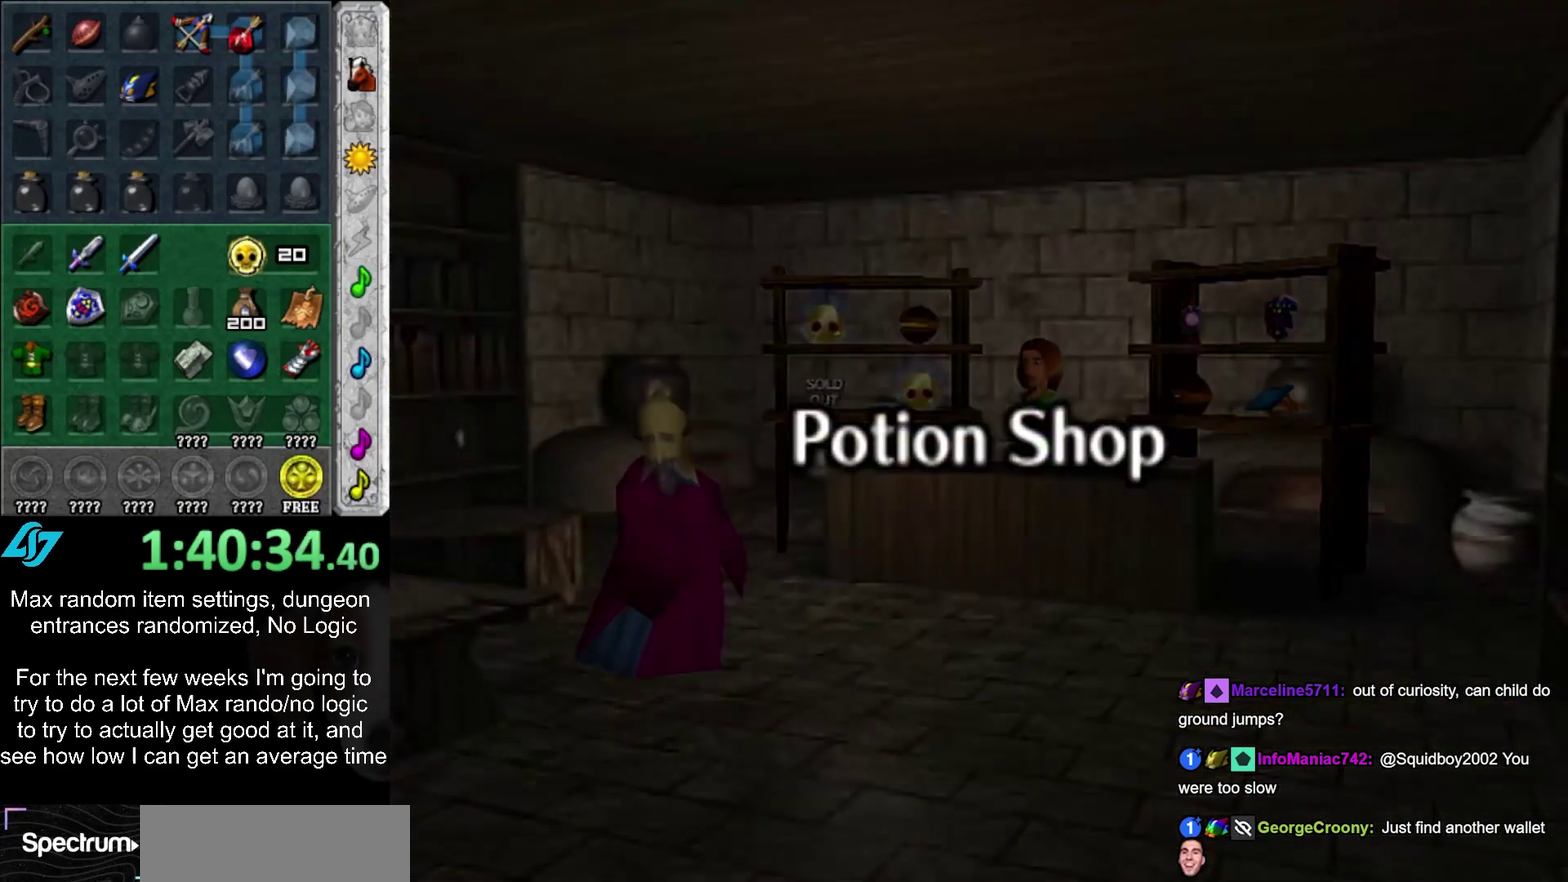
{"buttons": [], "left_stick": "center", "right_stick": "center", "events": []}
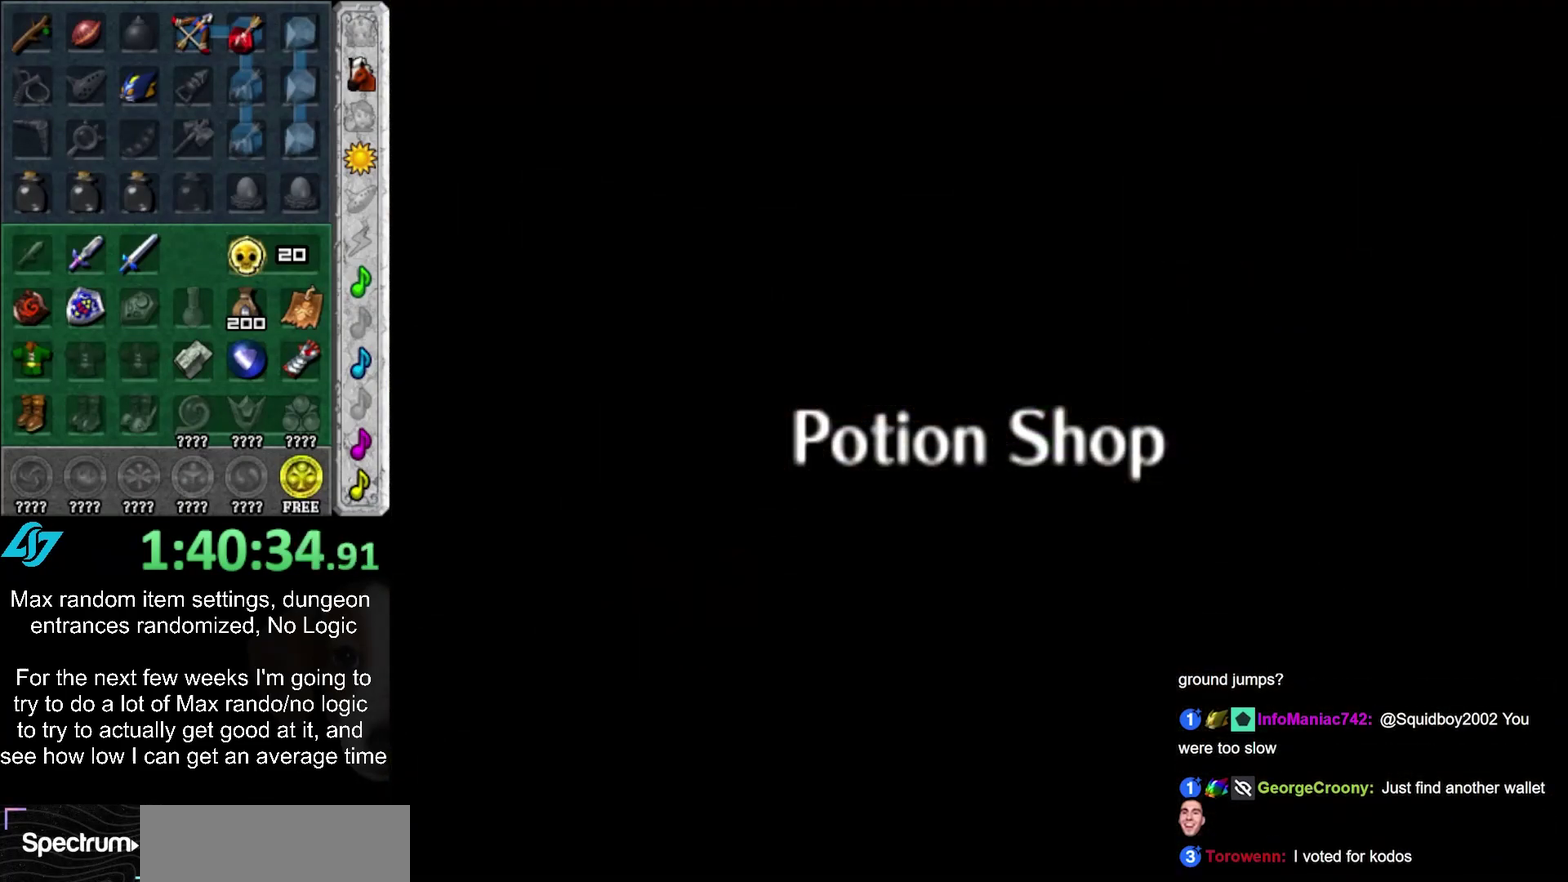
{"buttons": [], "left_stick": "right", "right_stick": "center", "events": [[183, "left_stick", "right"]]}
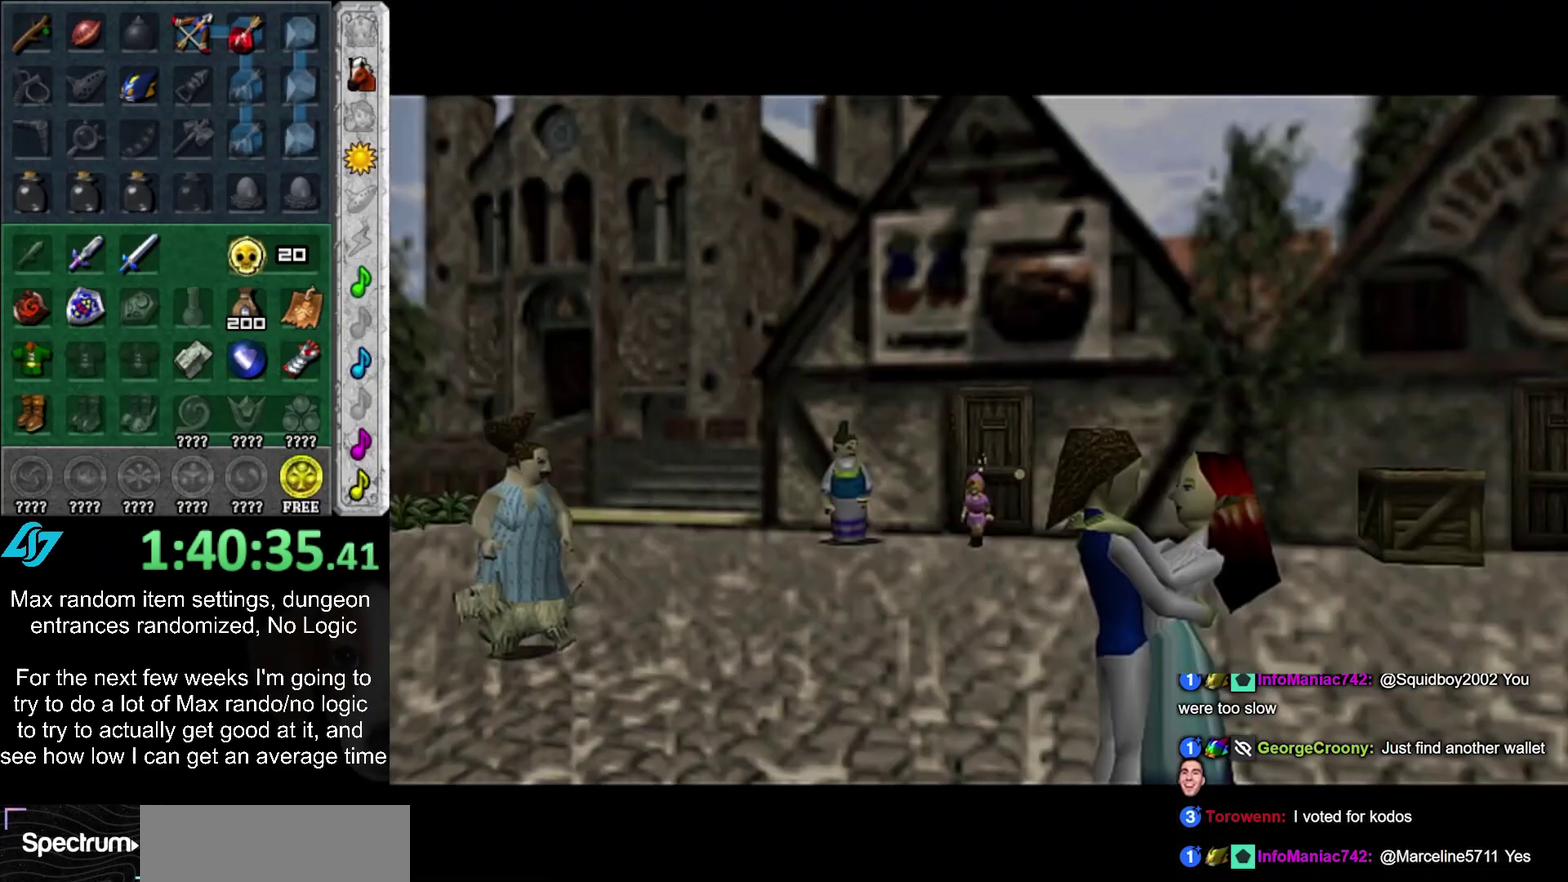
{"buttons": [], "left_stick": "down-right", "right_stick": "center", "events": [[100, "left_stick", "down-right"]]}
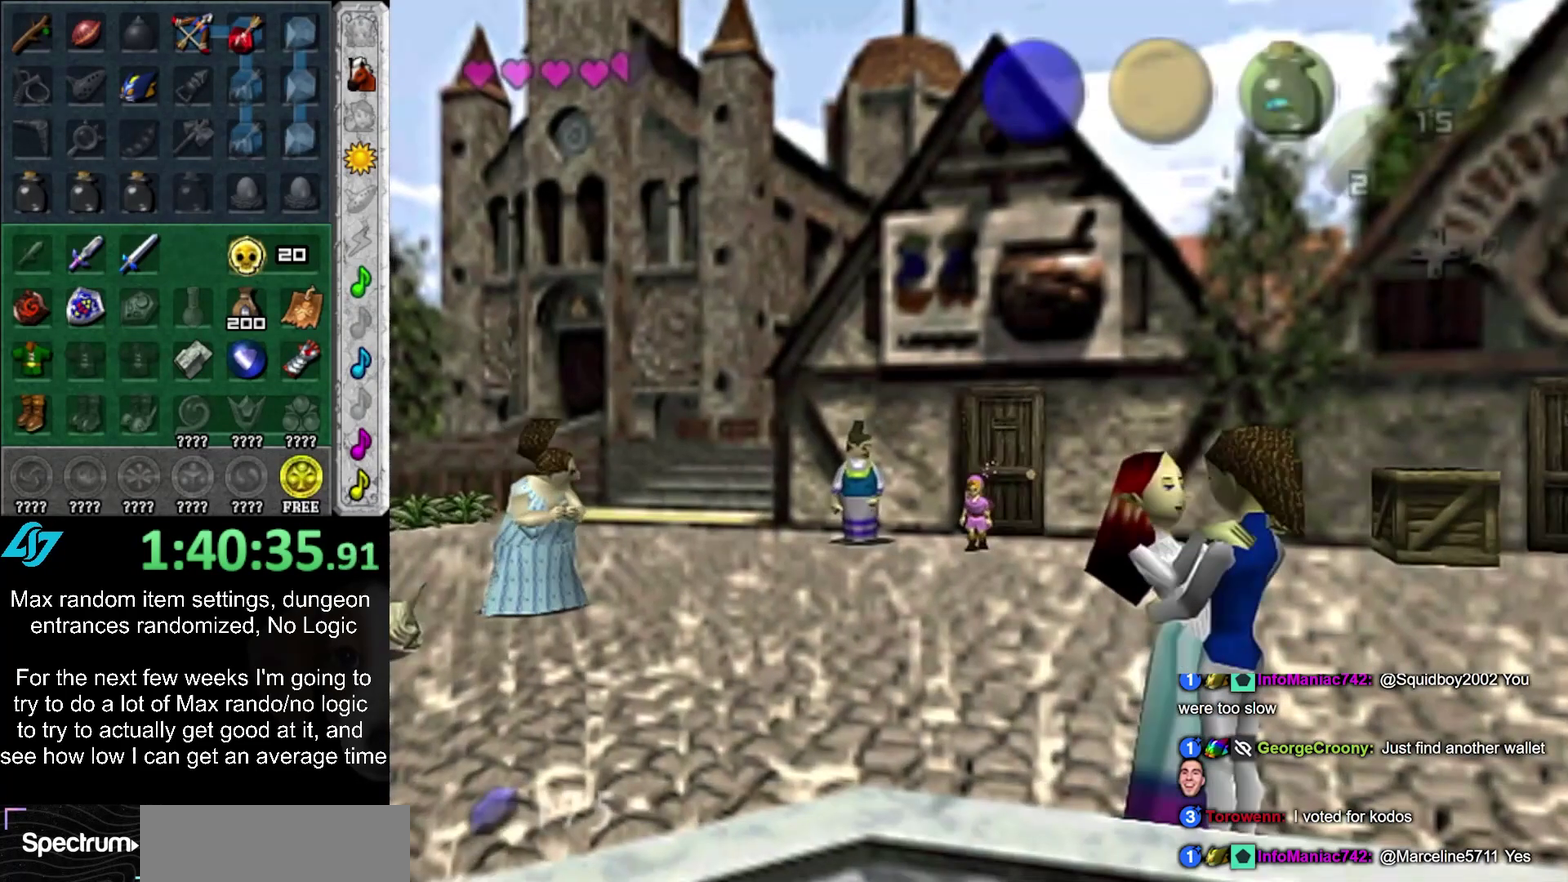
{"buttons": [], "left_stick": "right", "right_stick": "center", "events": [[350, "left_stick", "right"]]}
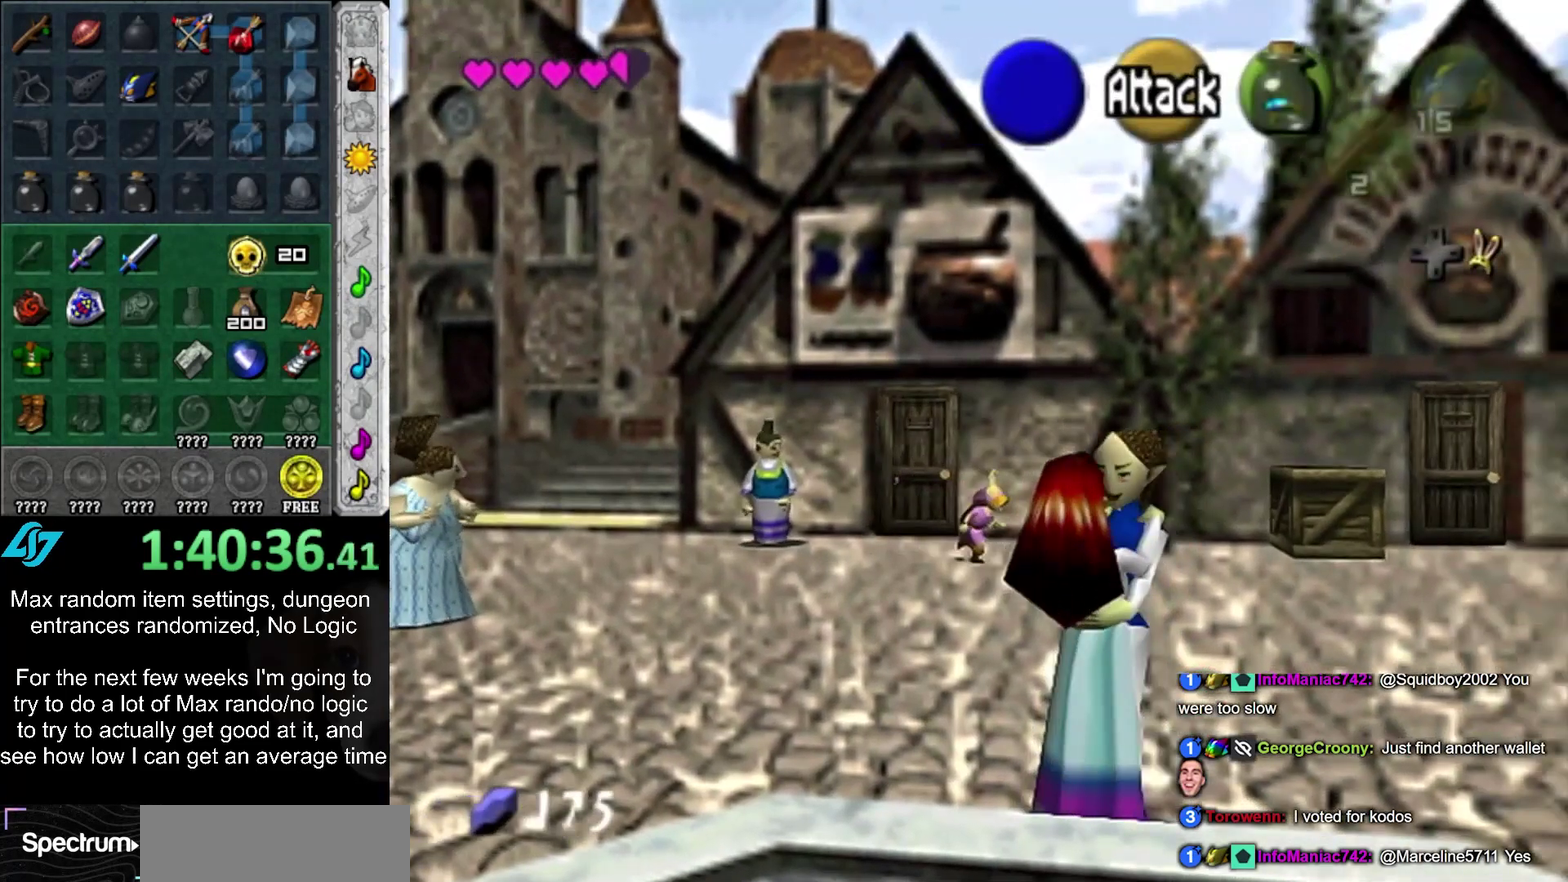
{"buttons": [], "left_stick": "right", "right_stick": "center", "events": []}
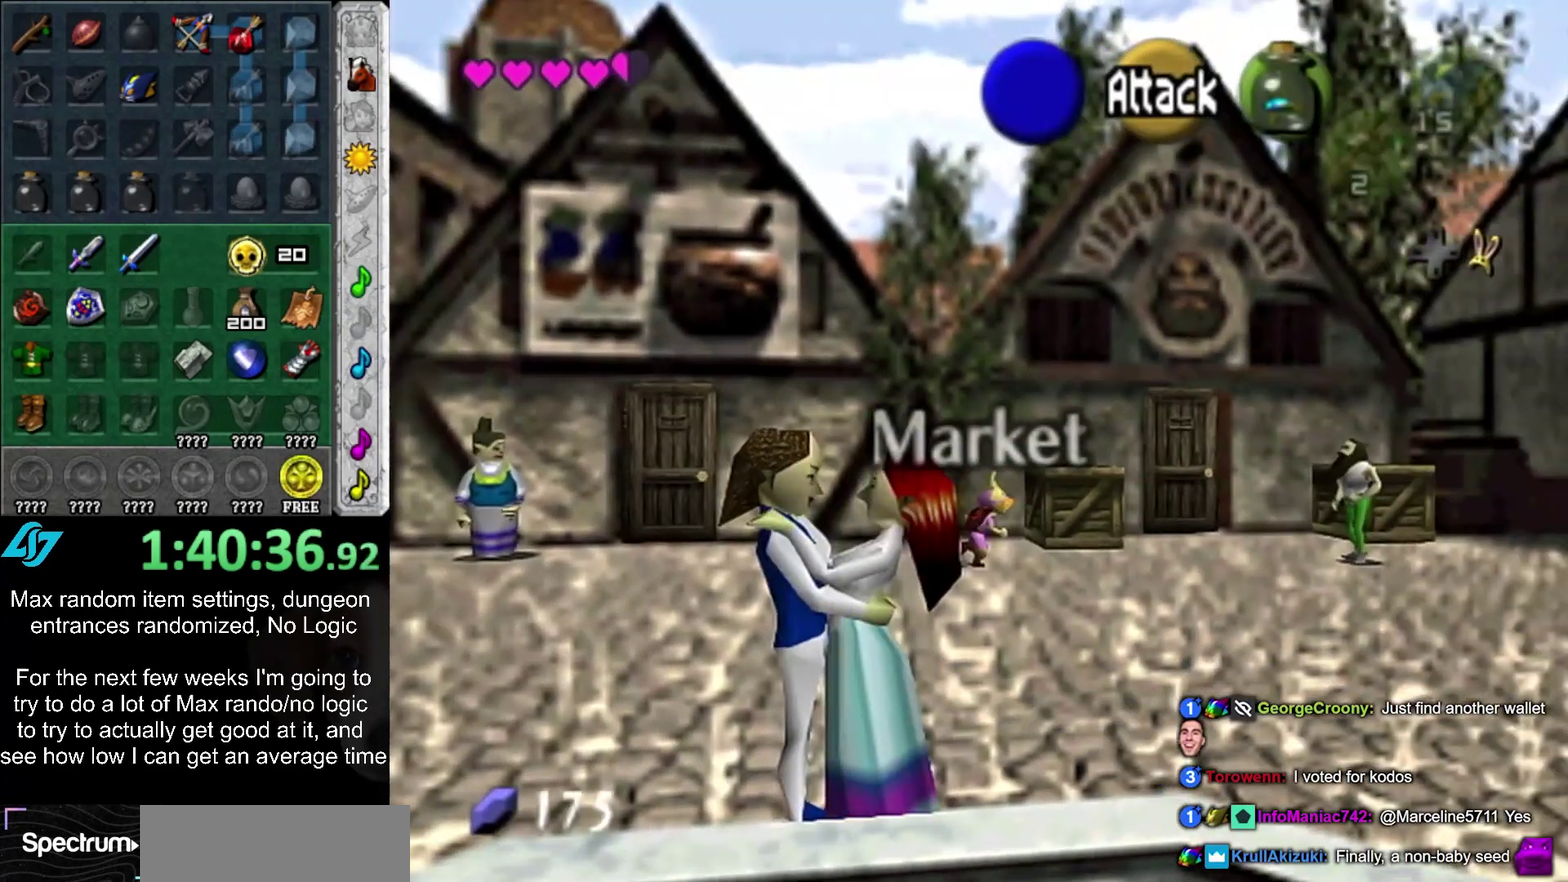
{"buttons": [], "left_stick": "left", "right_stick": "center", "events": [[17, "left_stick", "up-right"], [250, "left_stick", "up"], [500, "left_stick", "left"]]}
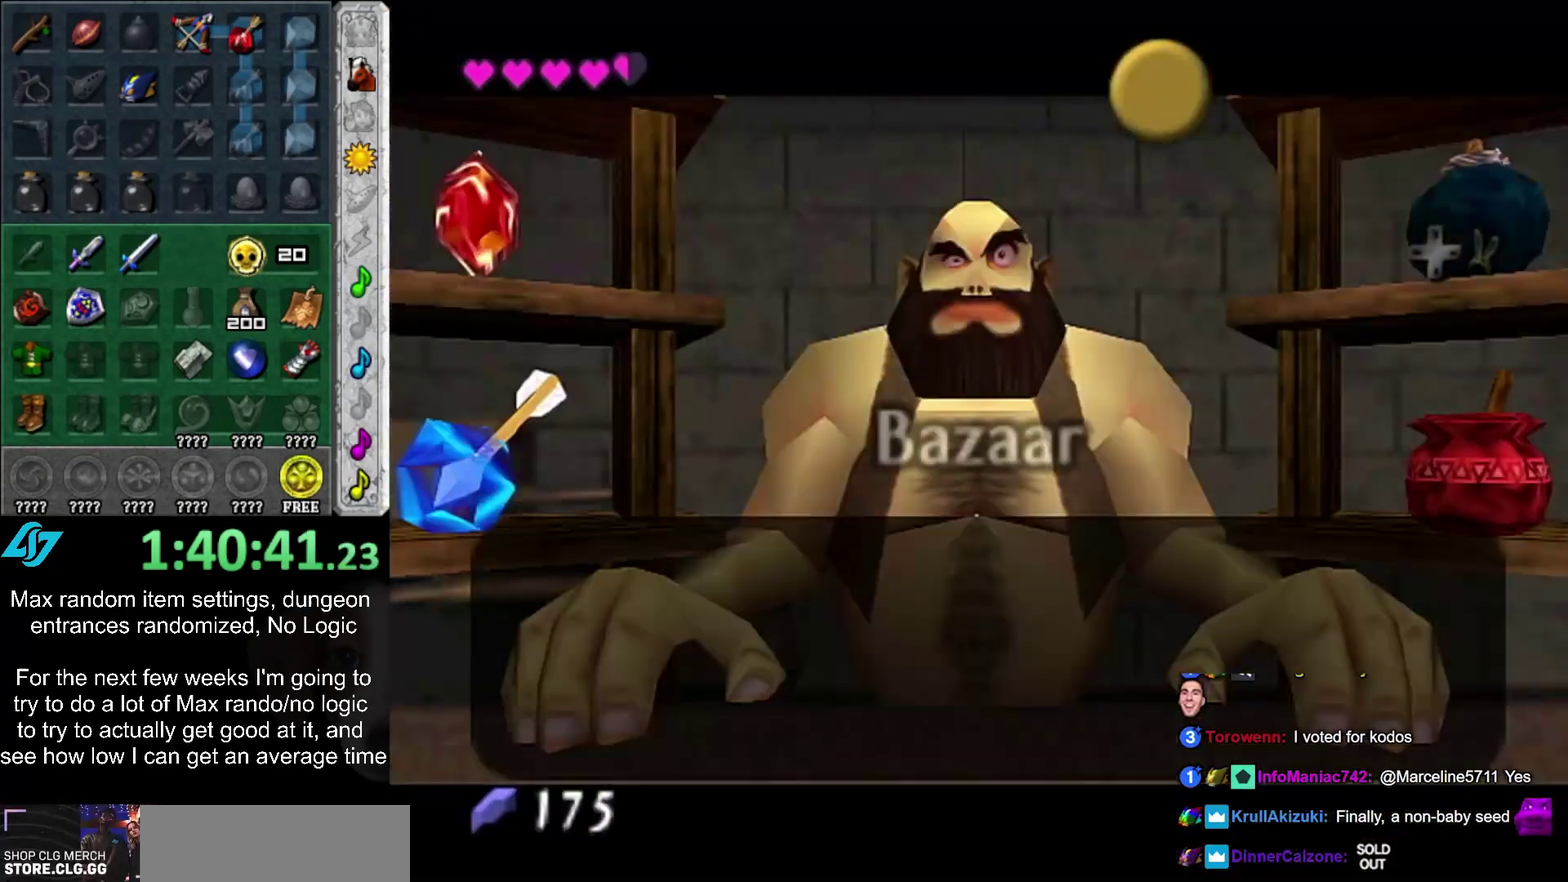
{"buttons": [], "left_stick": "left", "right_stick": "center", "events": [[183, "CROSS", "down"], [250, "CROSS", "up"]]}
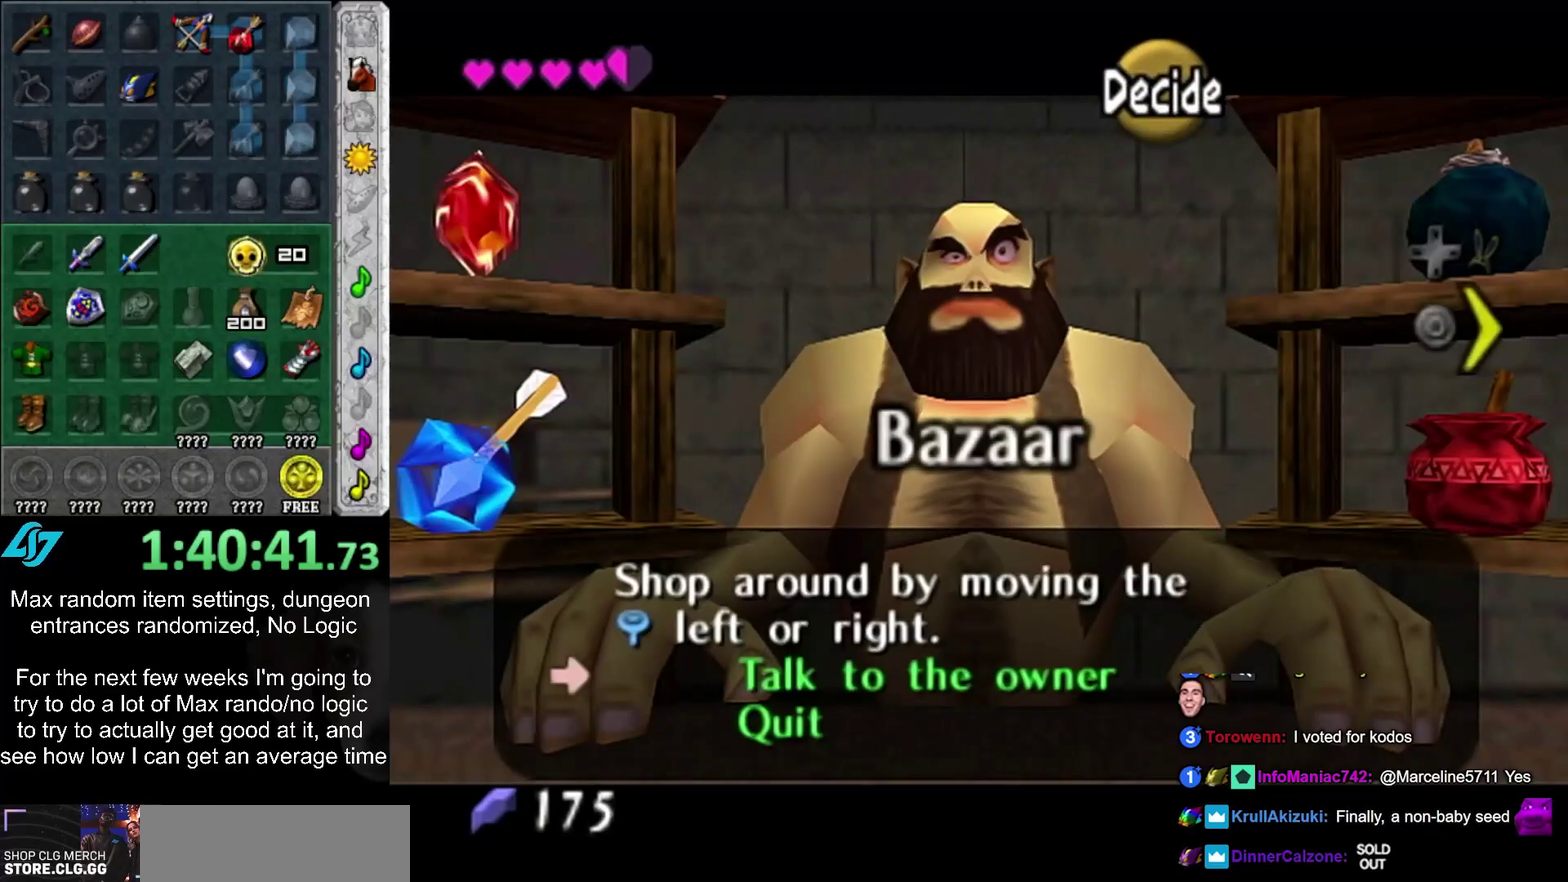
{"buttons": ["CROSS"], "left_stick": "center", "right_stick": "center", "events": [[217, "left_stick", "center"], [350, "CROSS", "down"], [400, "CROSS", "up"], [500, "CROSS", "down"]]}
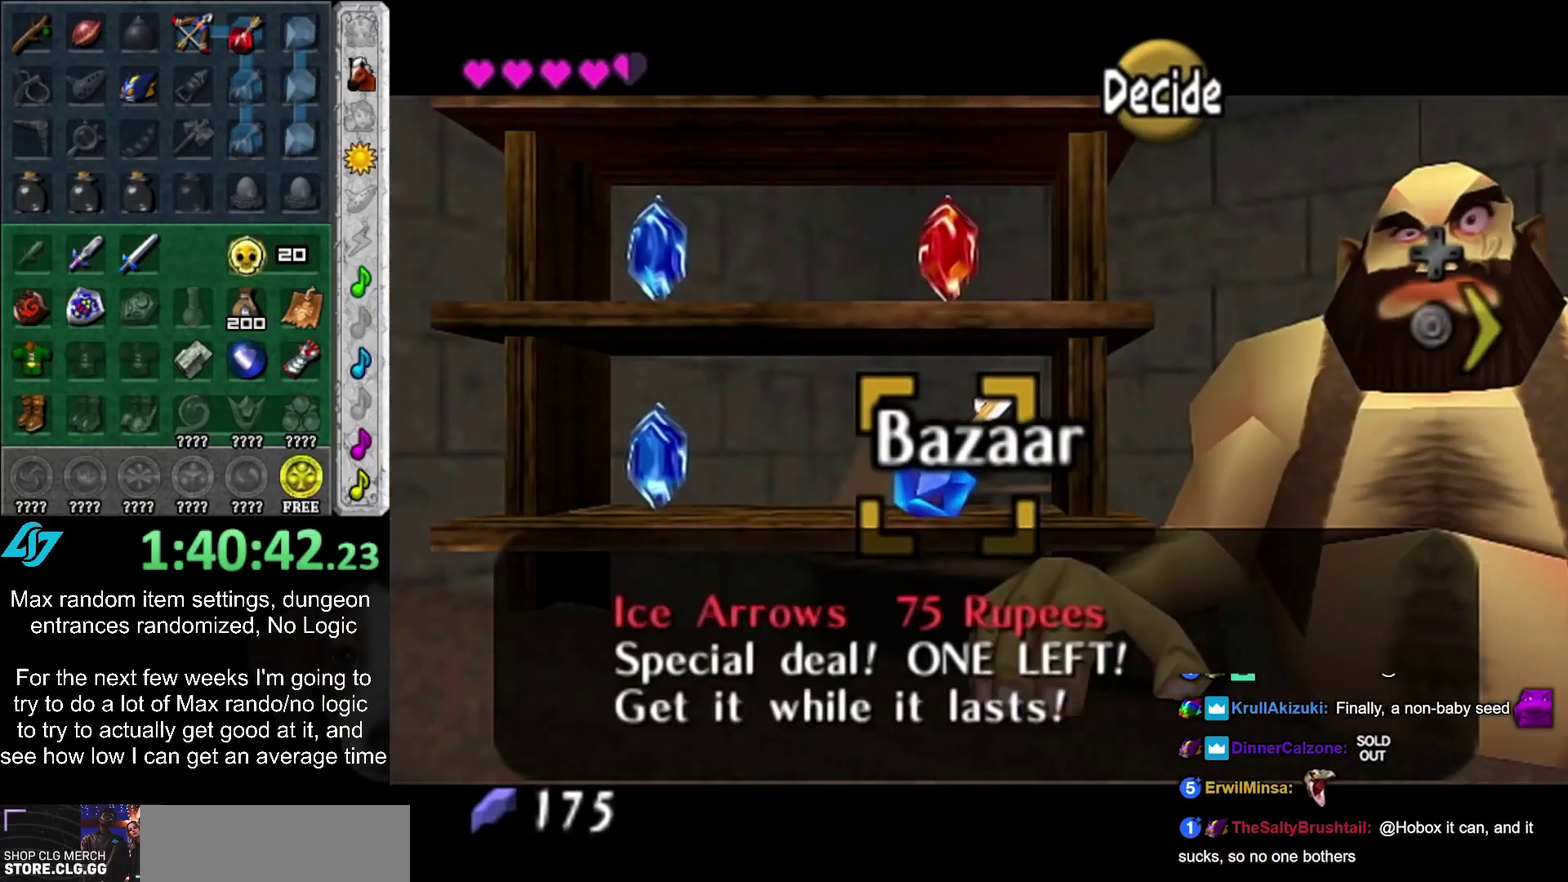
{"buttons": [], "left_stick": "center", "right_stick": "center", "events": [[50, "CROSS", "up"], [117, "CROSS", "down"], [183, "CROSS", "up"], [400, "CROSS", "down"], [467, "CROSS", "up"]]}
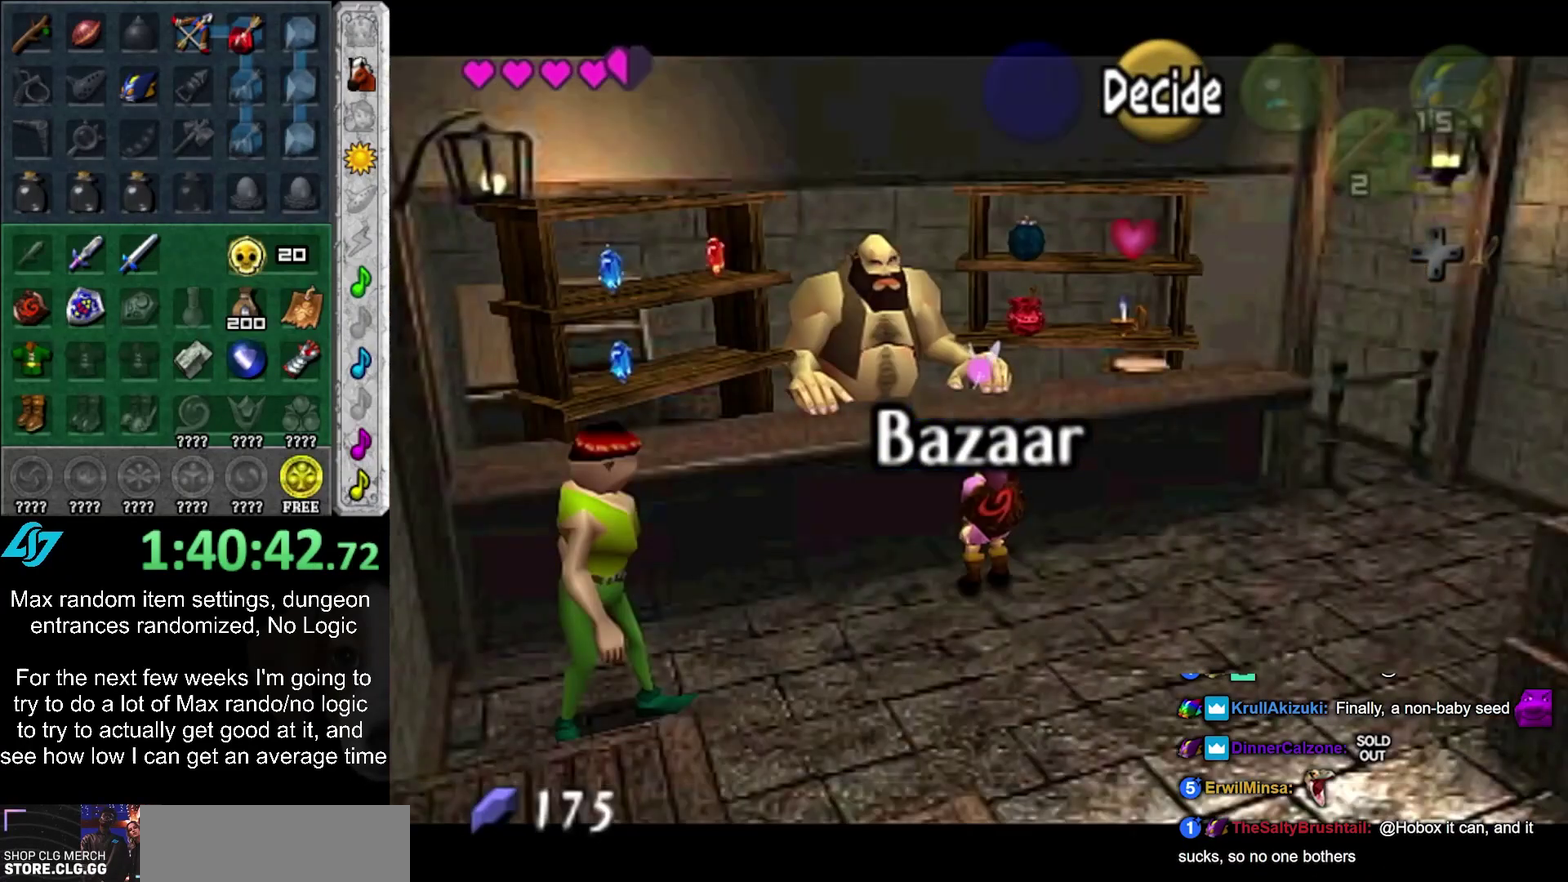
{"buttons": [], "left_stick": "down", "right_stick": "center", "events": [[33, "CROSS", "down"], [83, "CROSS", "up"], [117, "left_stick", "down"]]}
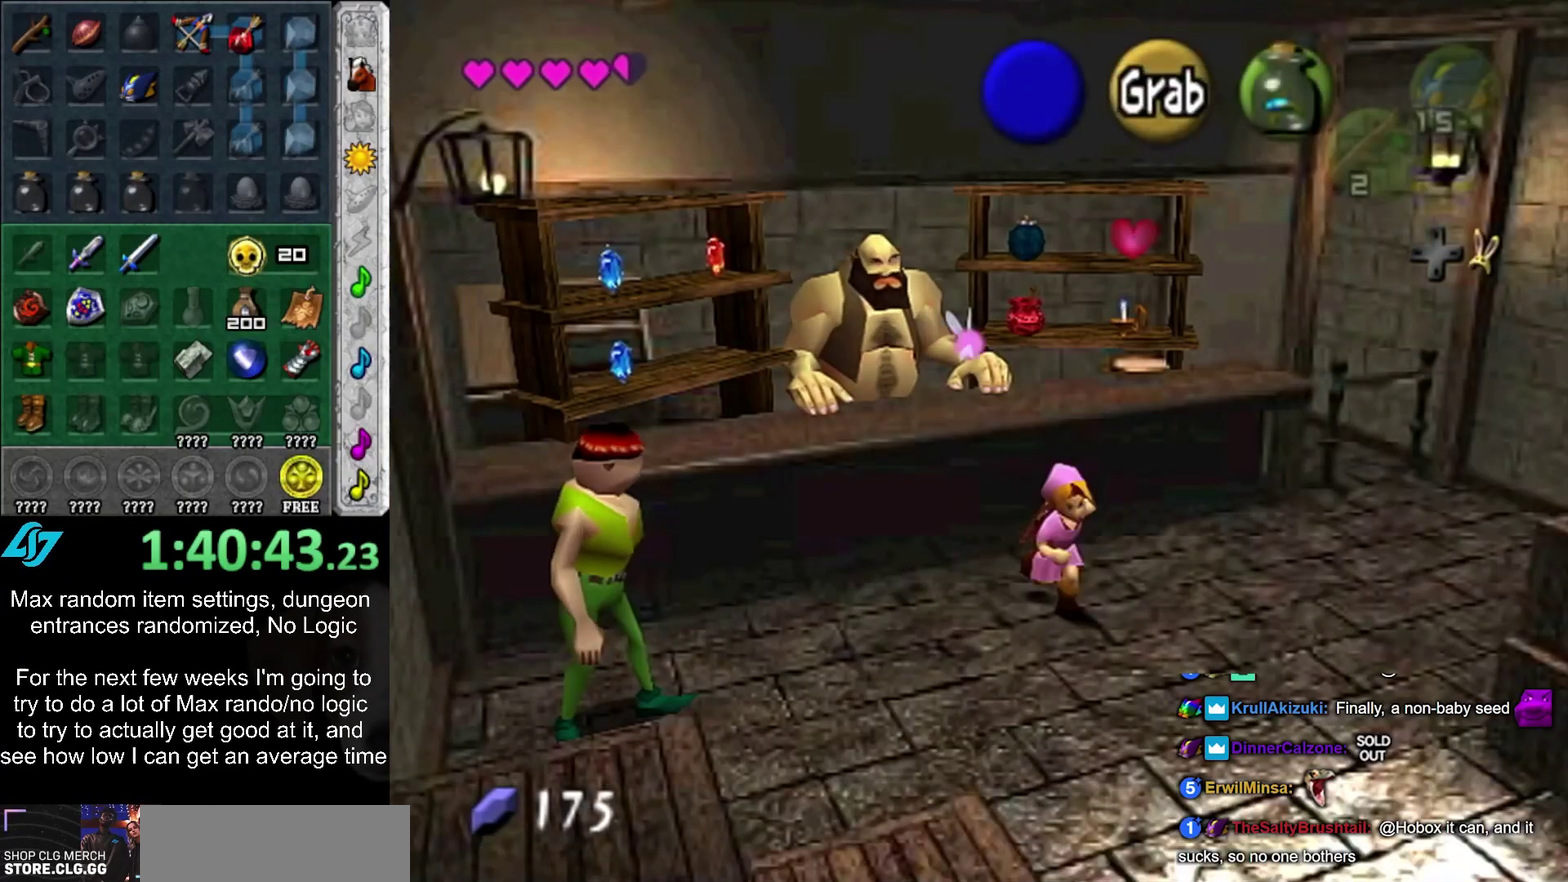
{"buttons": ["CIRCLE"], "left_stick": "down", "right_stick": "center", "events": [[483, "CIRCLE", "down"]]}
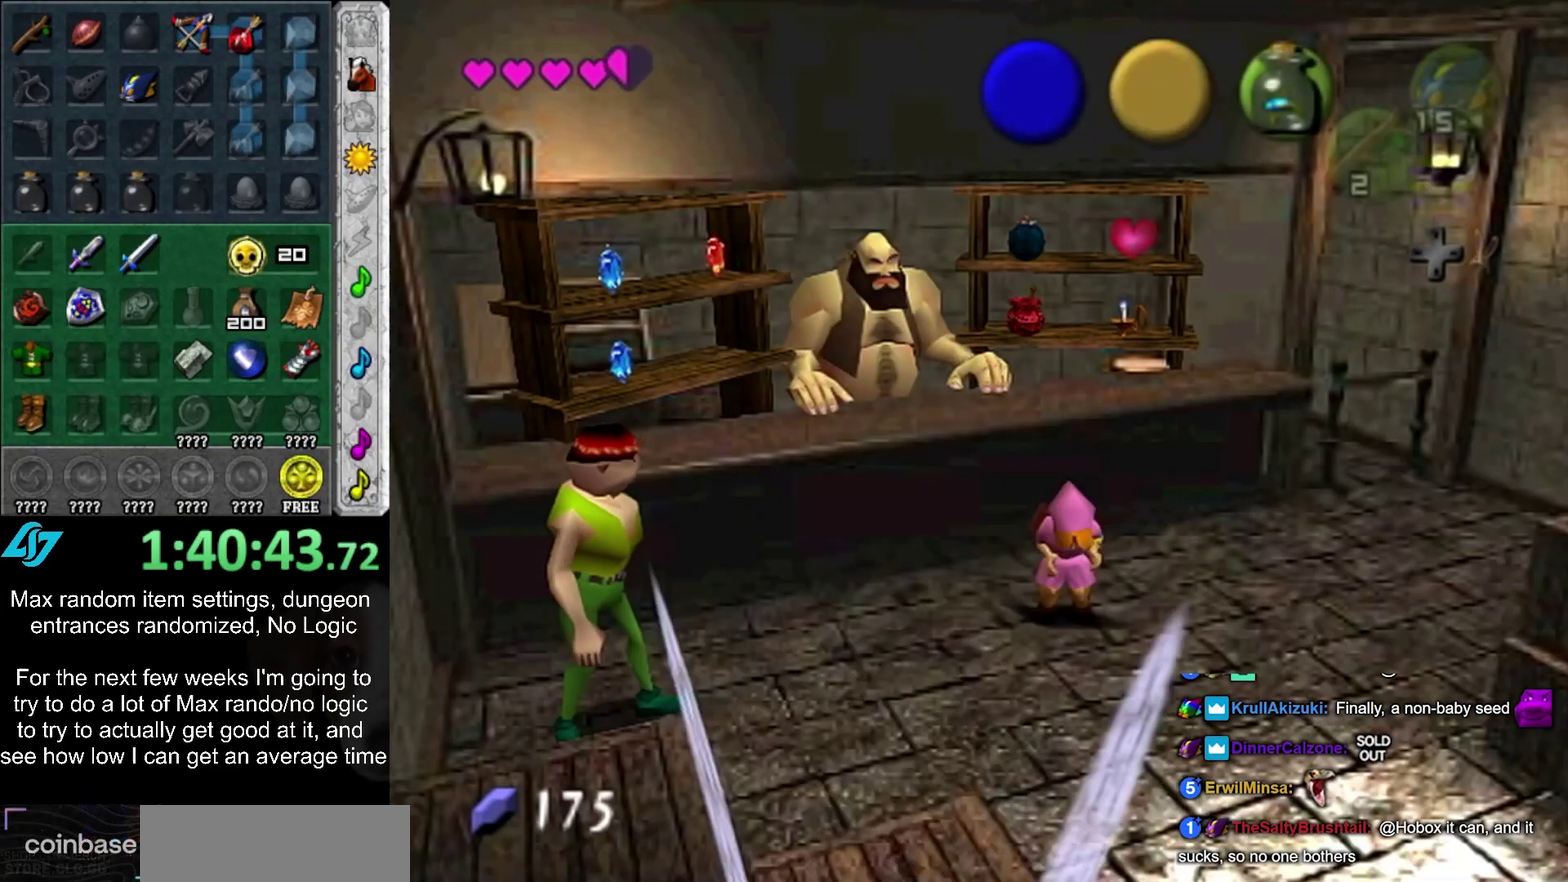
{"buttons": [], "left_stick": "down", "right_stick": "center", "events": [[50, "CIRCLE", "up"], [117, "CIRCLE", "down"], [233, "CIRCLE", "up"], [300, "CIRCLE", "down"], [367, "CIRCLE", "up"]]}
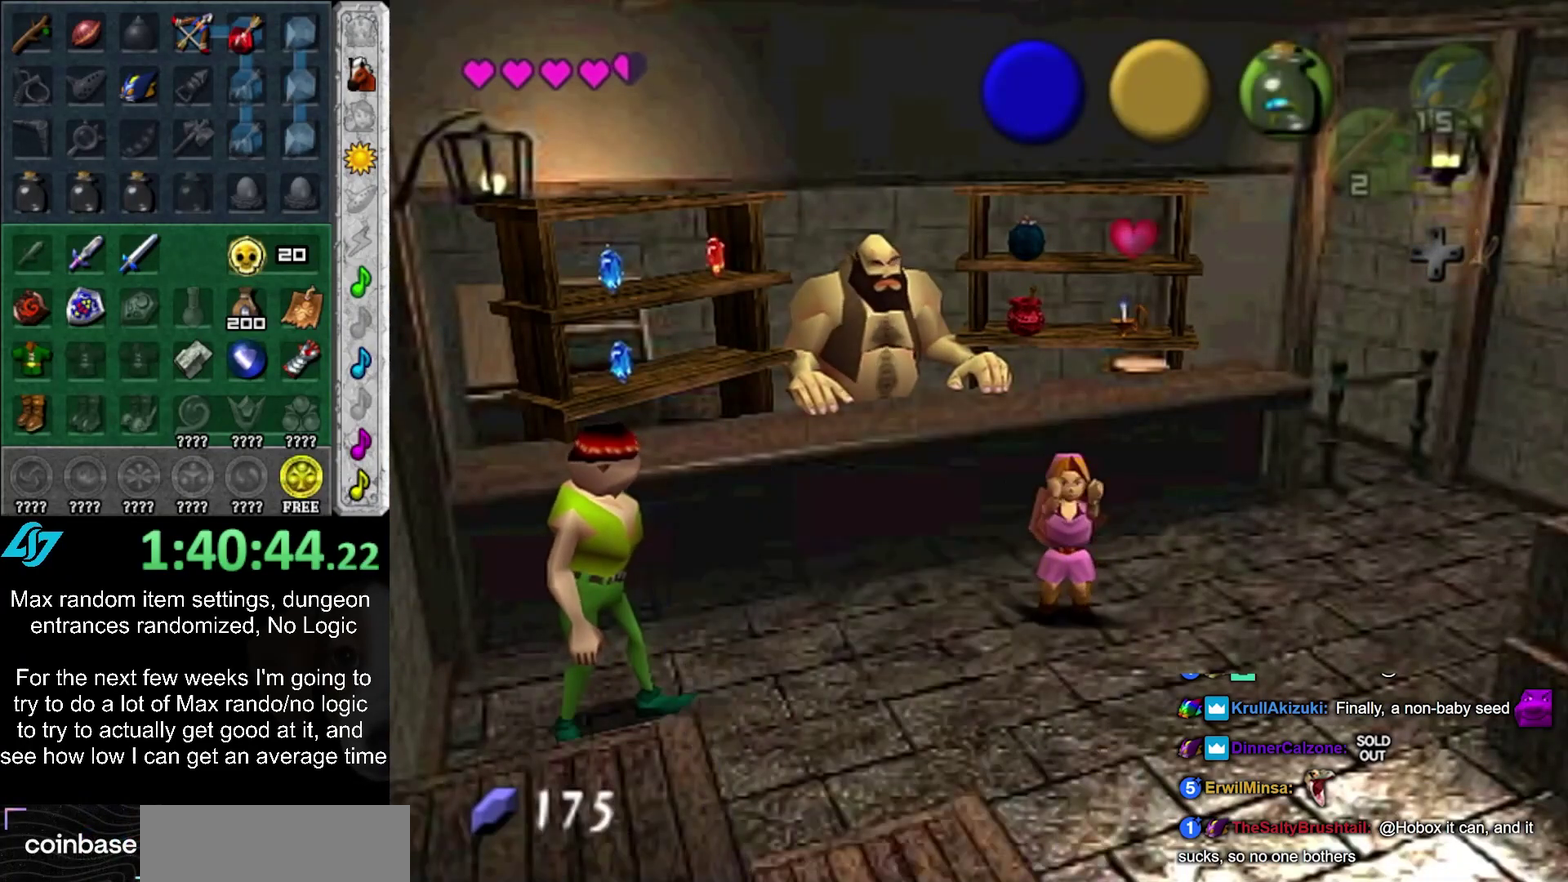
{"buttons": [], "left_stick": "down", "right_stick": "center", "events": [[117, "CIRCLE", "down"], [183, "CIRCLE", "up"], [250, "CIRCLE", "down"], [300, "CIRCLE", "up"], [400, "CIRCLE", "down"], [467, "CIRCLE", "up"]]}
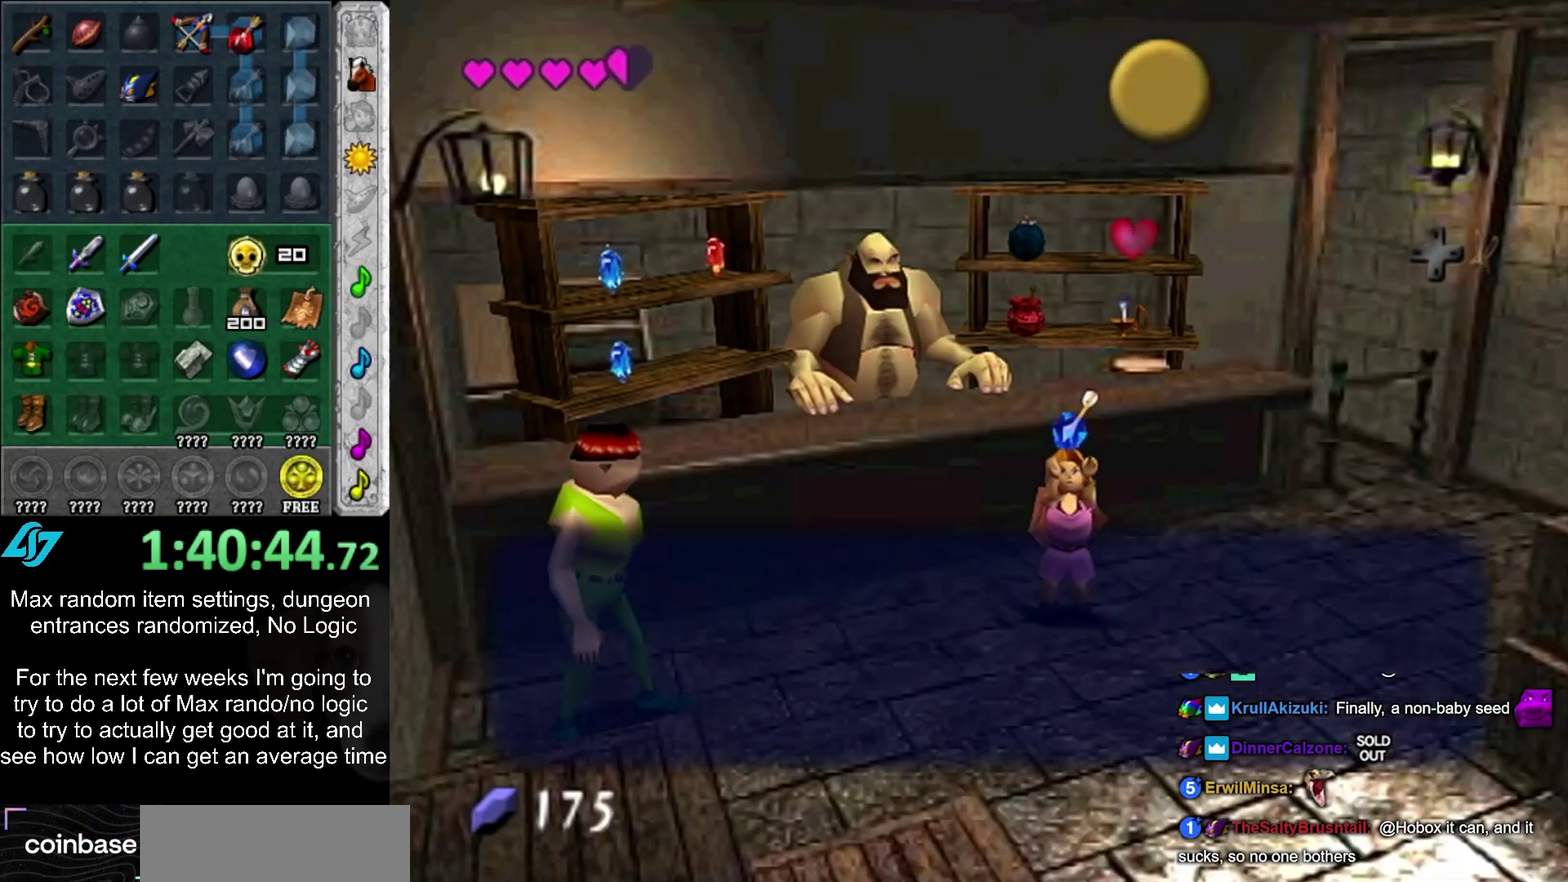
{"buttons": ["CIRCLE"], "left_stick": "down", "right_stick": "center", "events": [[50, "CIRCLE", "down"], [117, "CIRCLE", "up"], [183, "CIRCLE", "down"], [267, "CIRCLE", "up"], [333, "CIRCLE", "down"], [400, "CIRCLE", "up"], [467, "CIRCLE", "down"]]}
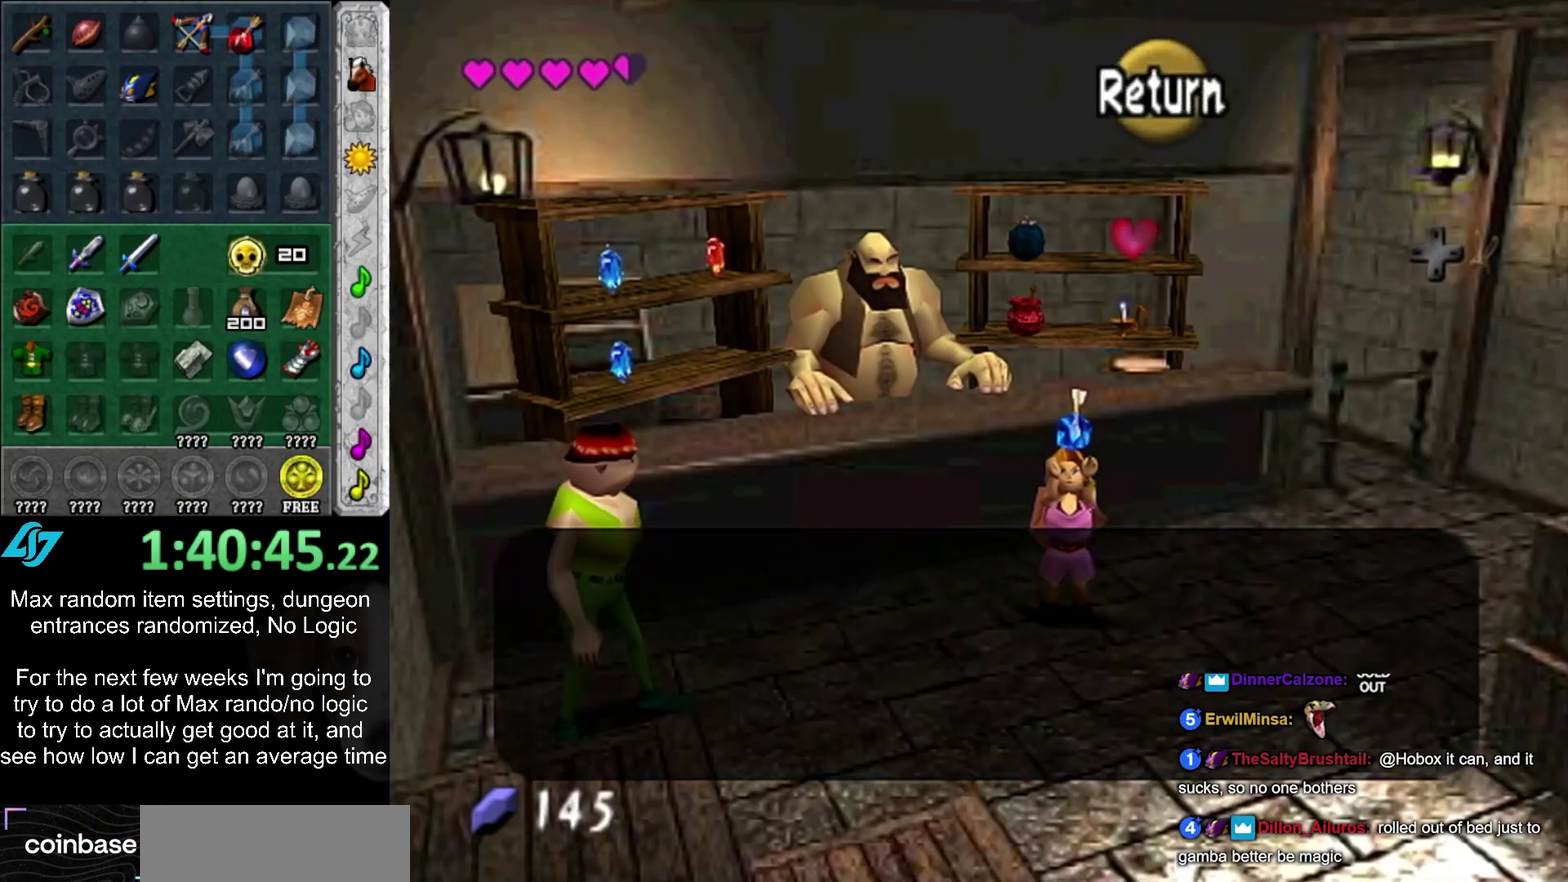
{"buttons": [], "left_stick": "down", "right_stick": "center", "events": [[17, "CIRCLE", "up"], [117, "CIRCLE", "down"], [183, "CIRCLE", "up"]]}